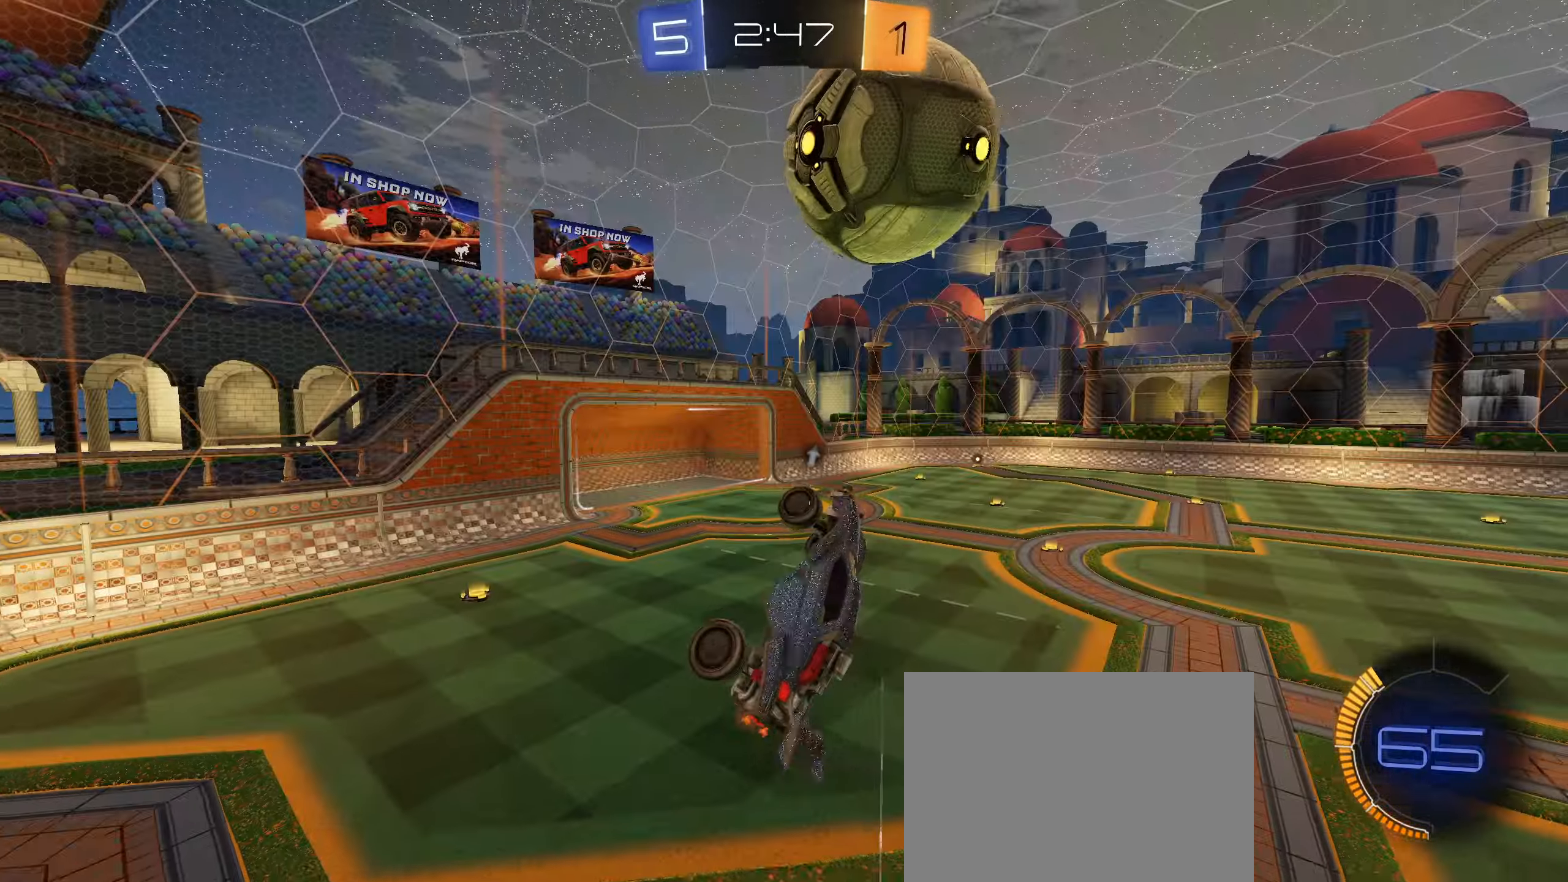
Gameplay with a controller (PlayStation layout); each line is a JSON object with the inputs held at the frame after it. "events" lists button and stick changes between this image and that frame as [ms after this image, input, new state], when the widget could be followed in between. Not read: L3.
{"buttons": ["CIRCLE", "R2"], "left_stick": "up-right", "right_stick": "center", "events": [[33, "TRIANGLE", "up"], [50, "L1", "up"], [67, "left_stick", "center"], [200, "CIRCLE", "down"], [267, "left_stick", "down-left"], [317, "CIRCLE", "up"], [400, "left_stick", "up-right"], [500, "CIRCLE", "down"]]}
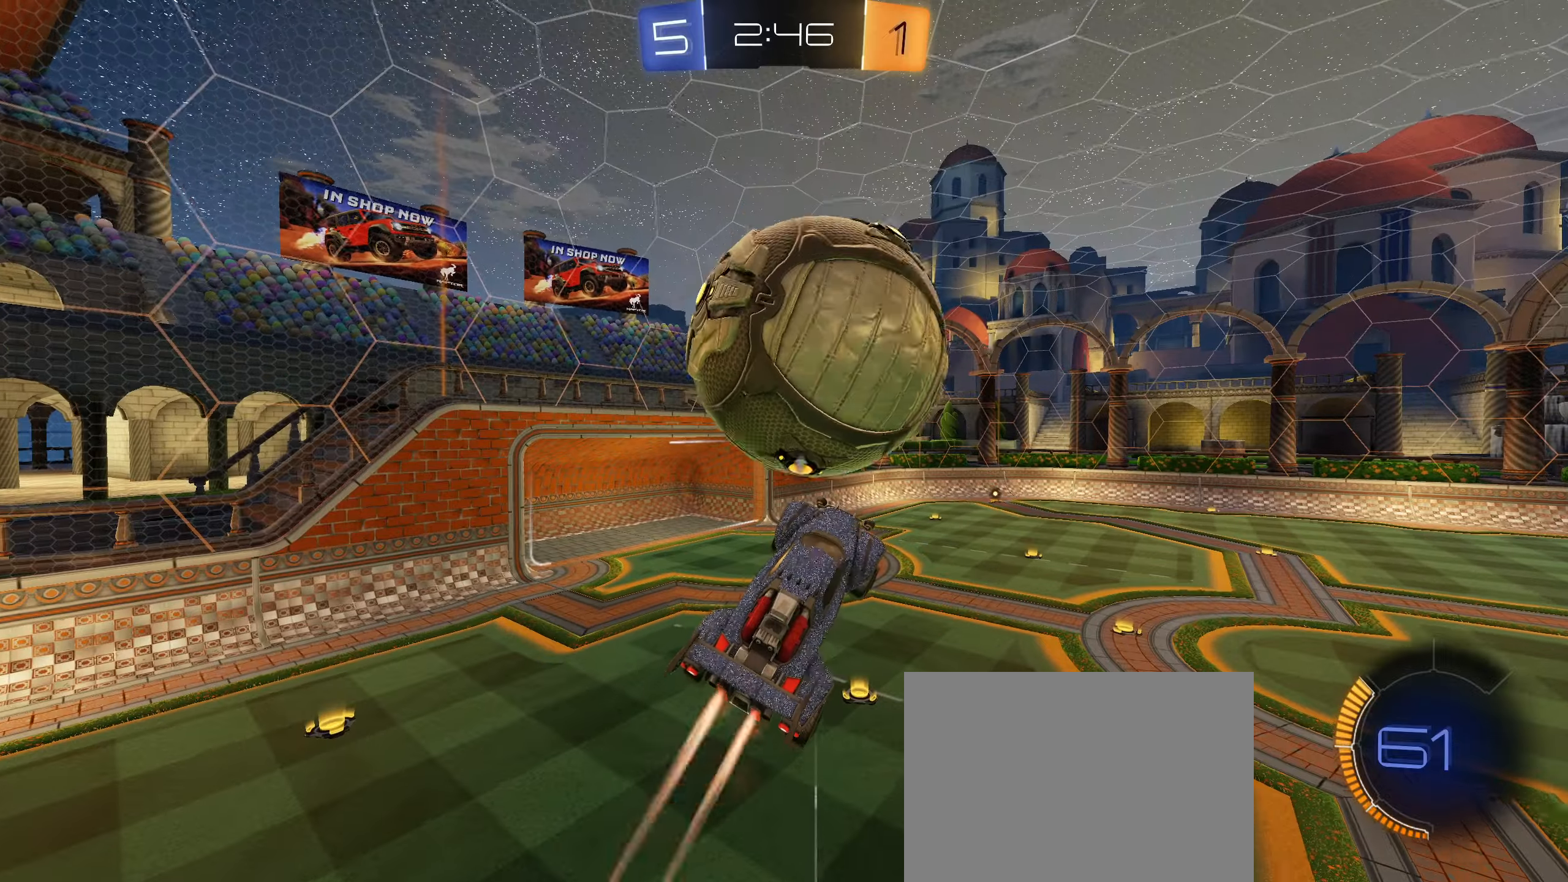
{"buttons": ["L1", "R2"], "left_stick": "down", "right_stick": "center", "events": [[50, "L1", "down"], [84, "left_stick", "down-left"], [134, "left_stick", "down"], [217, "CIRCLE", "up"], [300, "left_stick", "right"], [350, "left_stick", "up"], [367, "CIRCLE", "down"], [434, "left_stick", "center"], [467, "CIRCLE", "up"], [484, "left_stick", "down"]]}
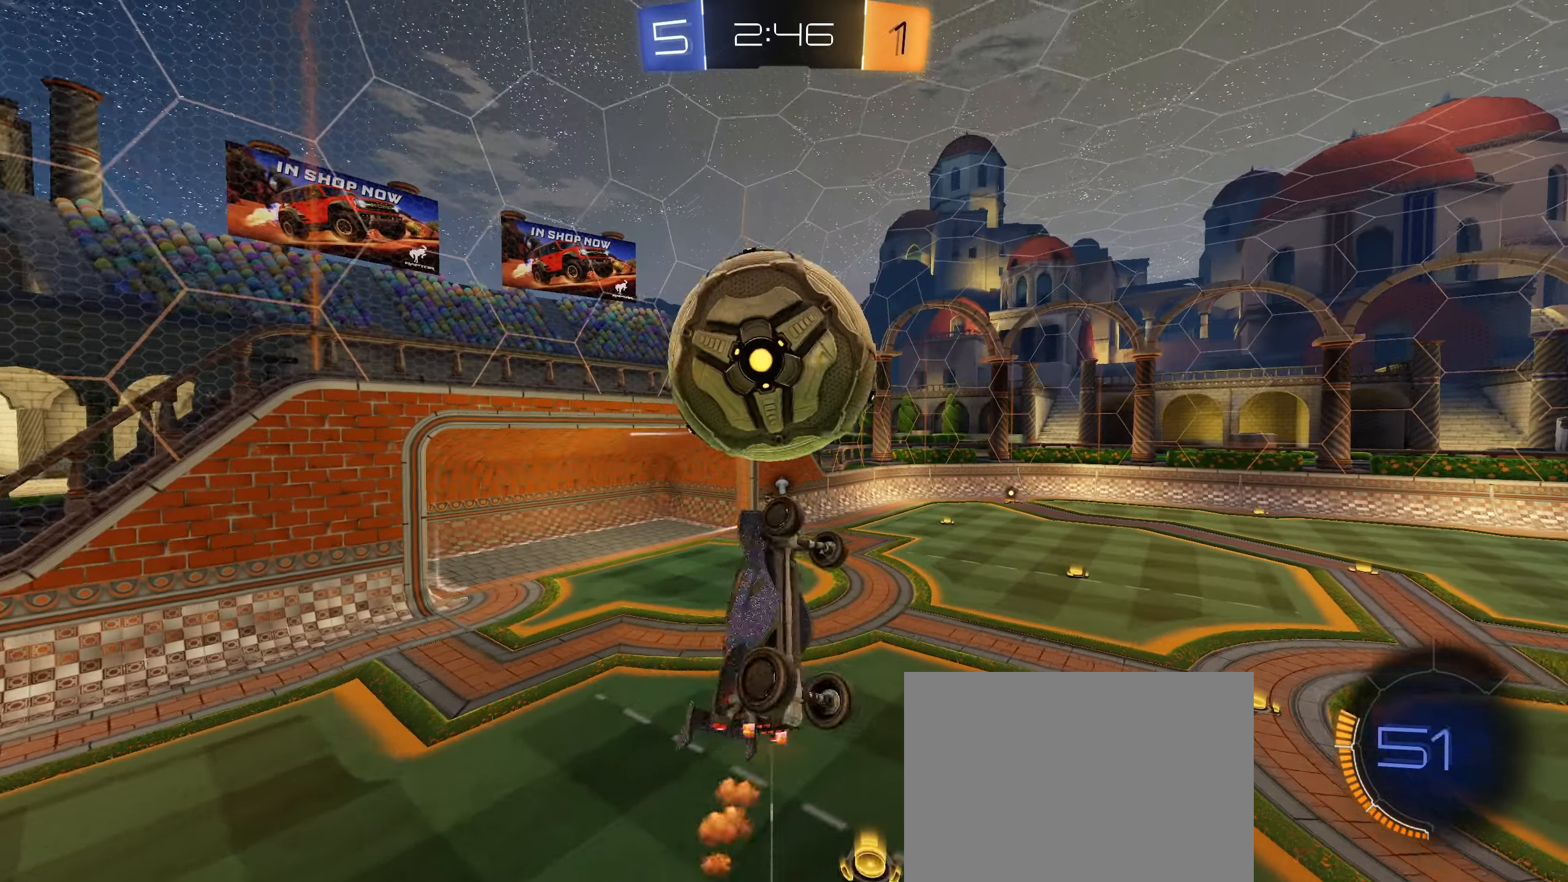
{"buttons": [], "left_stick": "down-left", "right_stick": "center", "events": [[134, "CIRCLE", "down"], [167, "left_stick", "down-left"], [334, "R2", "up"], [367, "left_stick", "center"], [400, "CIRCLE", "up"], [450, "L1", "up"], [500, "left_stick", "down-left"]]}
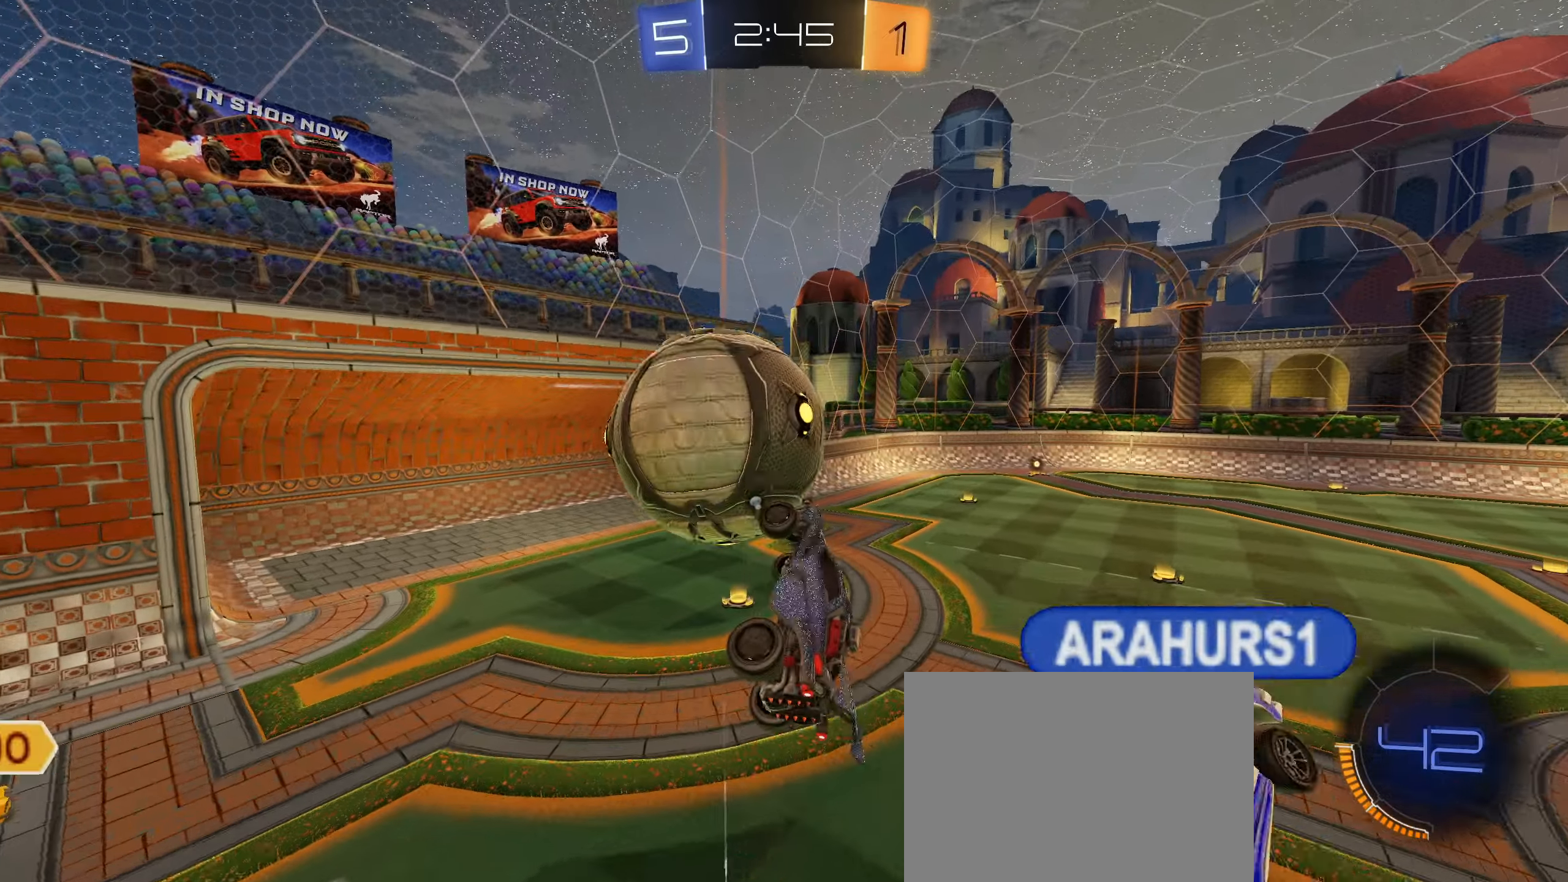
{"buttons": [], "left_stick": "up", "right_stick": "center", "events": [[100, "left_stick", "up-left"], [117, "L1", "down"], [184, "left_stick", "center"], [200, "L1", "up"], [284, "left_stick", "up-left"], [450, "left_stick", "up"]]}
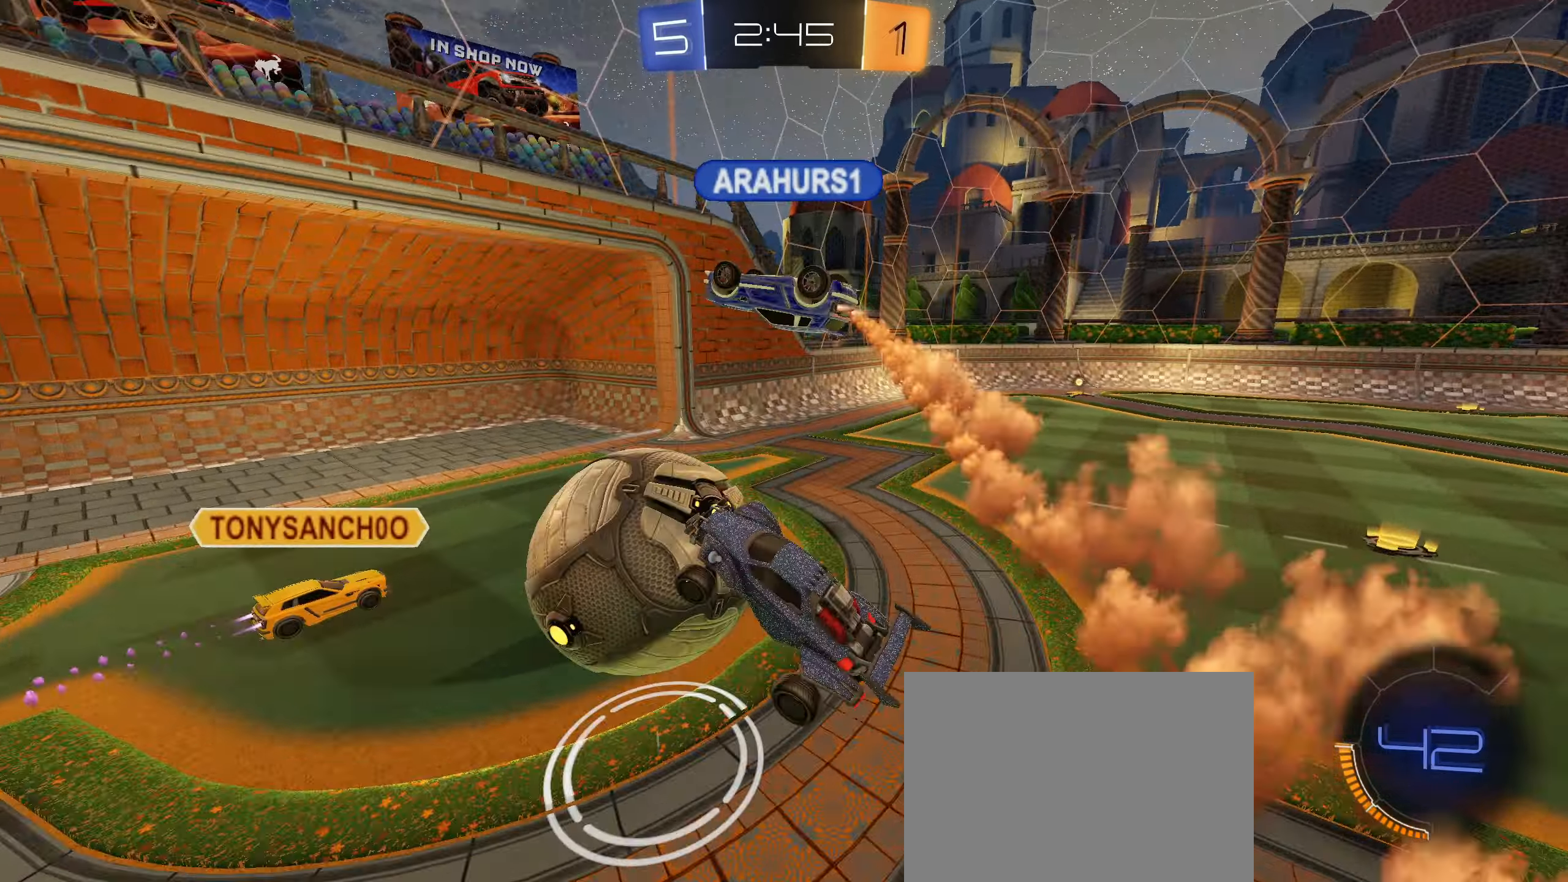
{"buttons": ["R2"], "left_stick": "right", "right_stick": "center", "events": [[50, "left_stick", "up-right"], [100, "CIRCLE", "down"], [150, "left_stick", "right"], [167, "R2", "down"], [334, "CIRCLE", "up"]]}
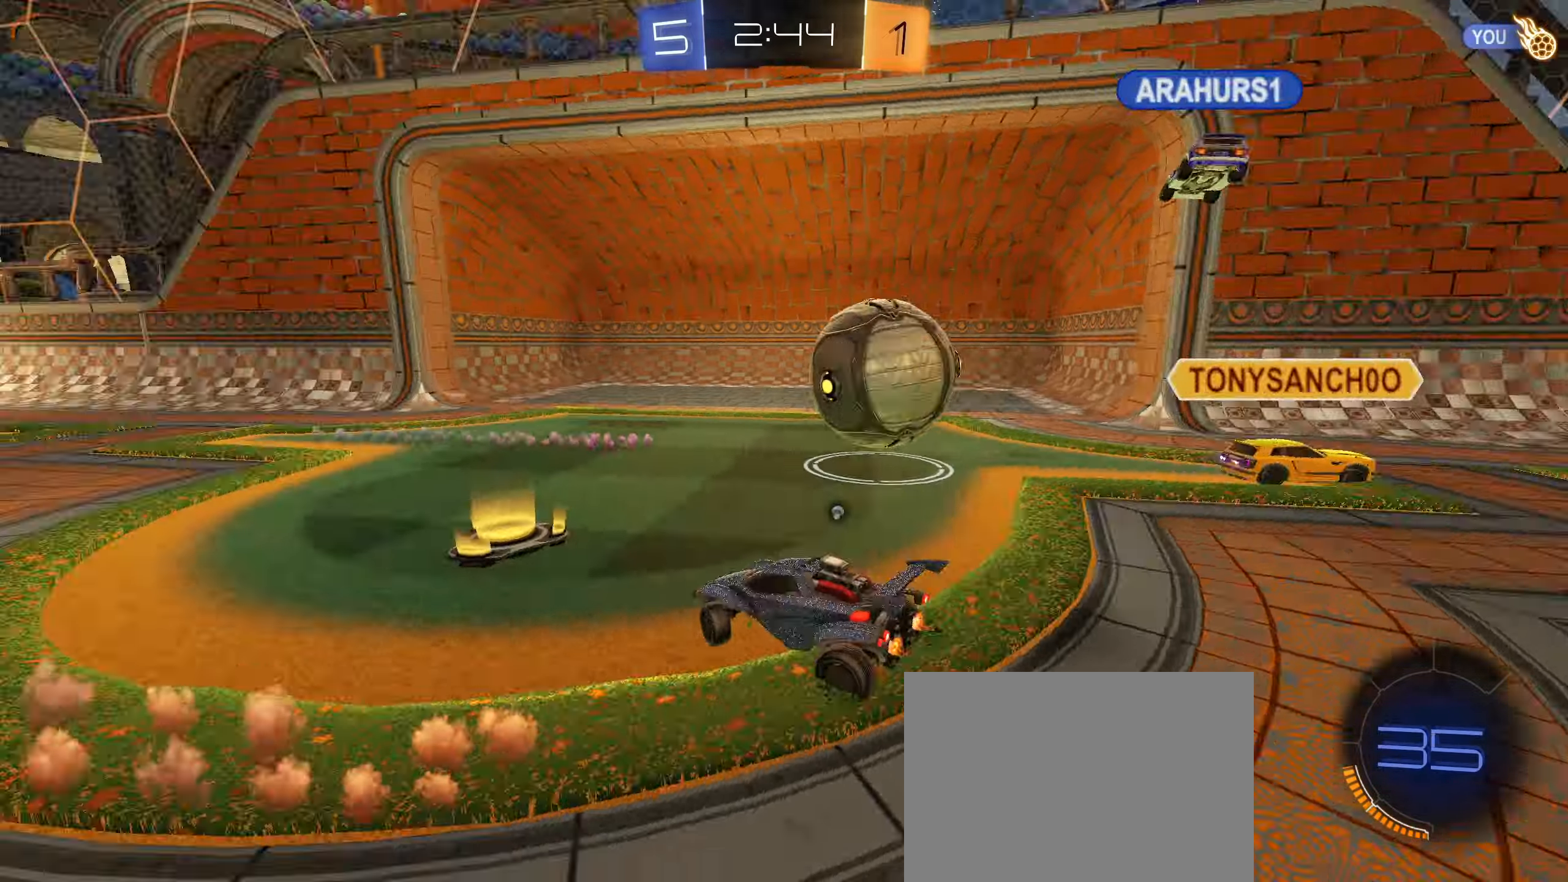
{"buttons": ["L2"], "left_stick": "center", "right_stick": "center", "events": [[150, "TRIANGLE", "down"], [184, "L1", "down"], [250, "TRIANGLE", "up"], [334, "L1", "up"], [334, "R2", "up"], [350, "left_stick", "down-left"], [400, "left_stick", "center"], [467, "L2", "down"]]}
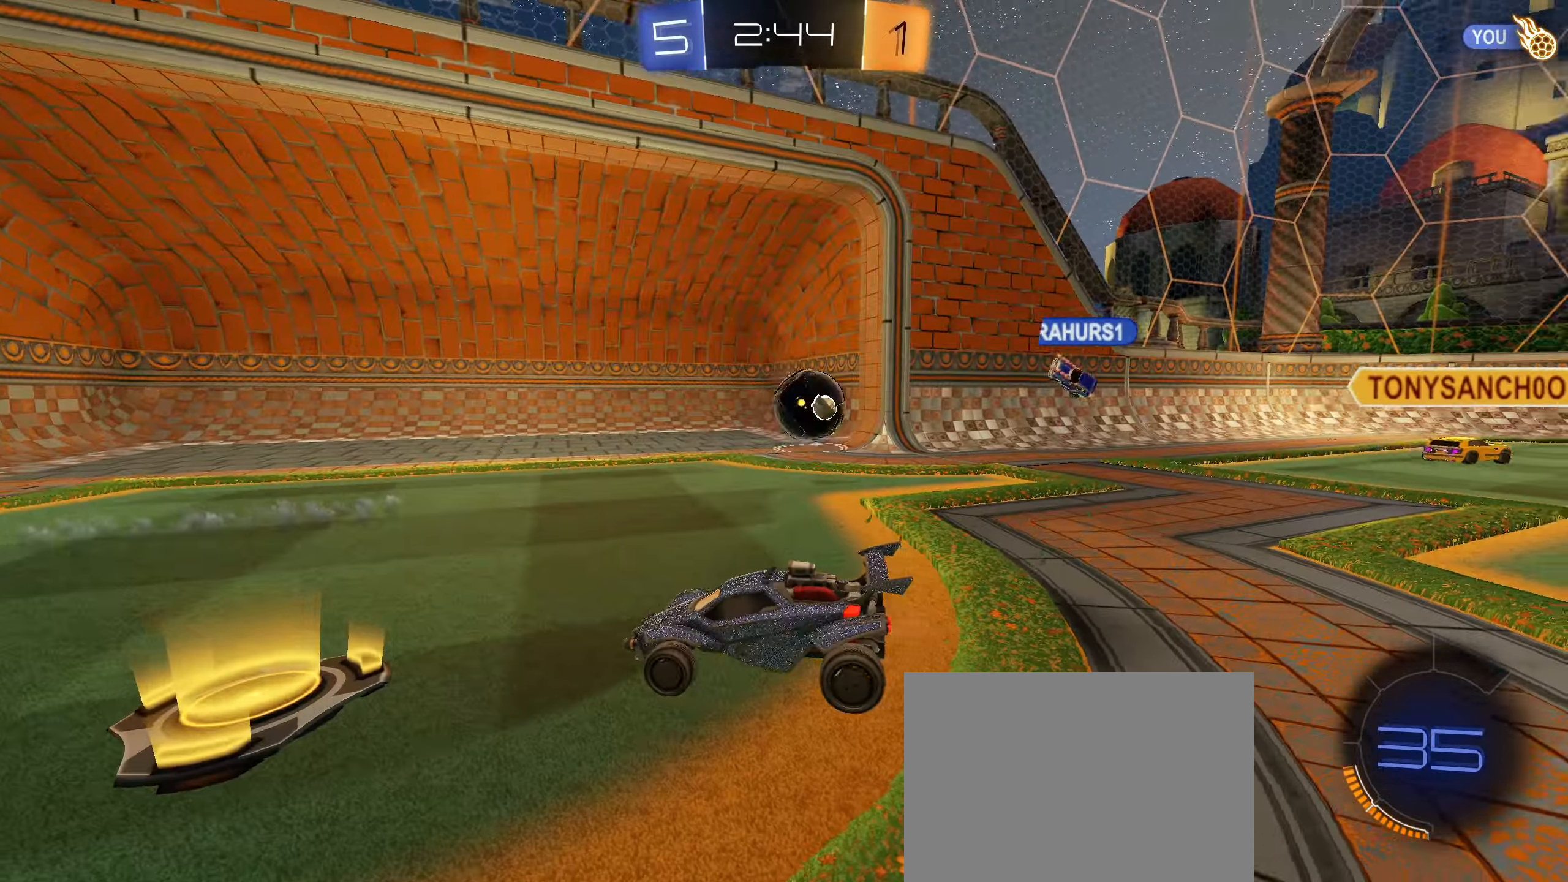
{"buttons": [], "left_stick": "center", "right_stick": "center", "events": [[134, "L2", "up"], [400, "TRIANGLE", "down"], [467, "TRIANGLE", "up"]]}
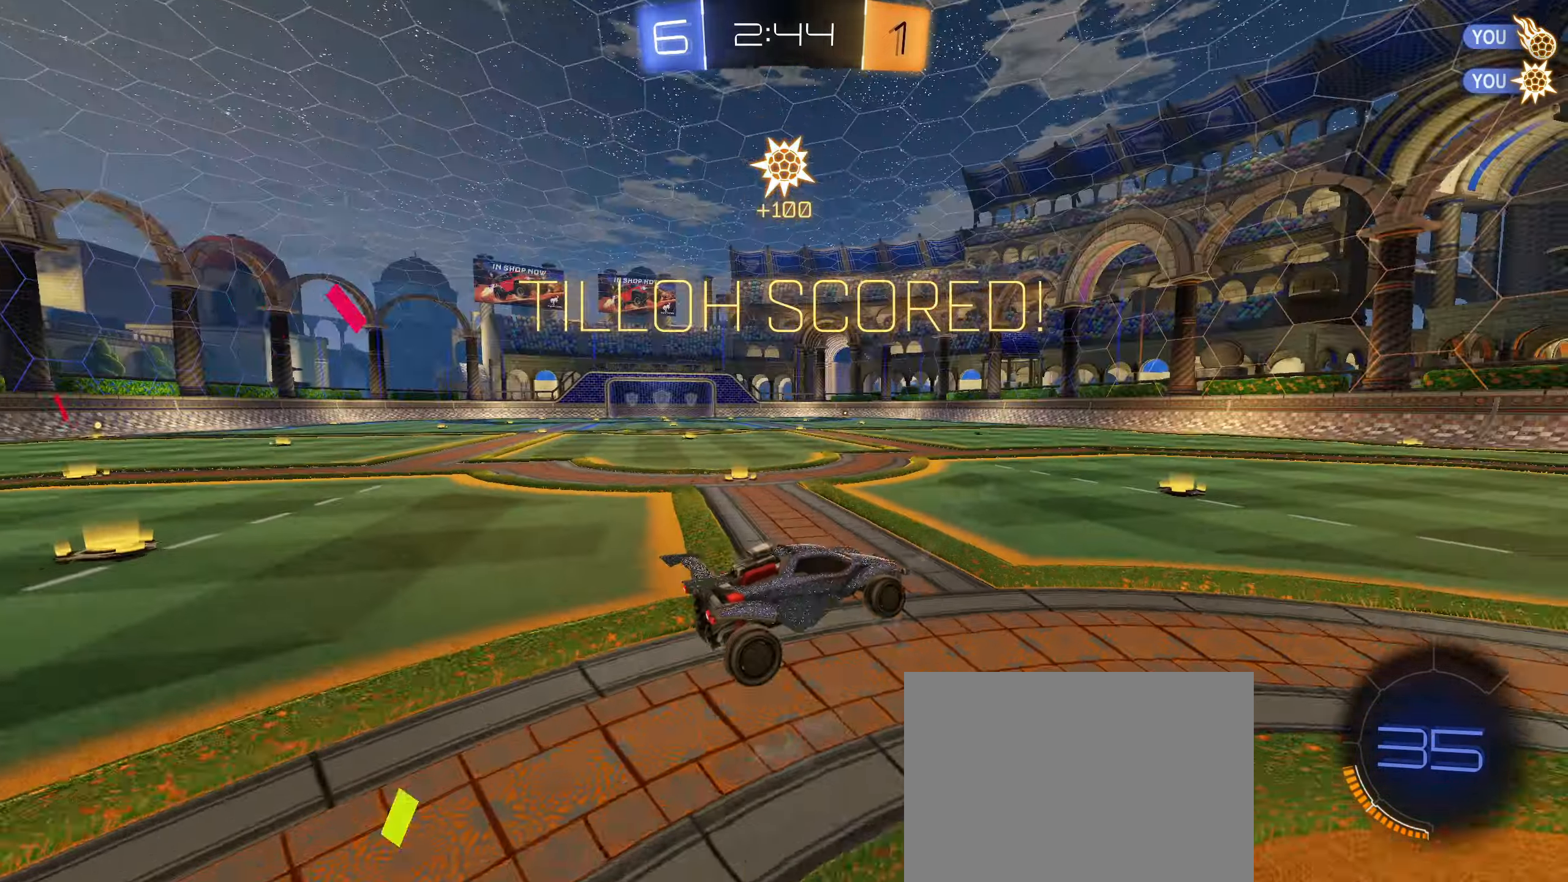
{"buttons": ["R1"], "left_stick": "left", "right_stick": "center", "events": [[117, "left_stick", "down-left"], [384, "R1", "down"], [400, "left_stick", "left"]]}
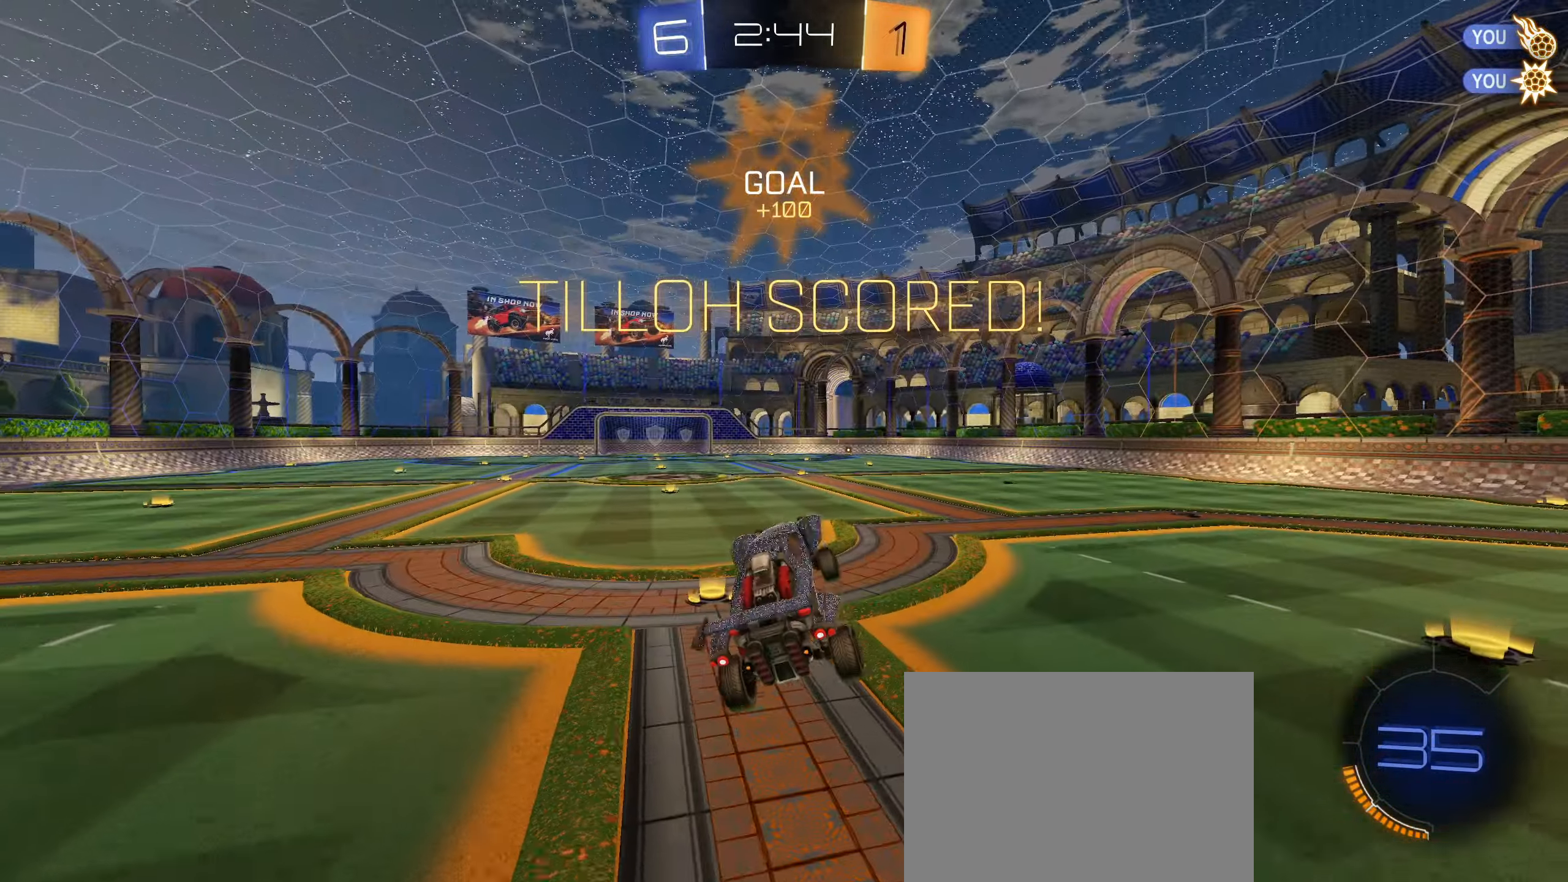
{"buttons": ["R1"], "left_stick": "left", "right_stick": "center", "events": []}
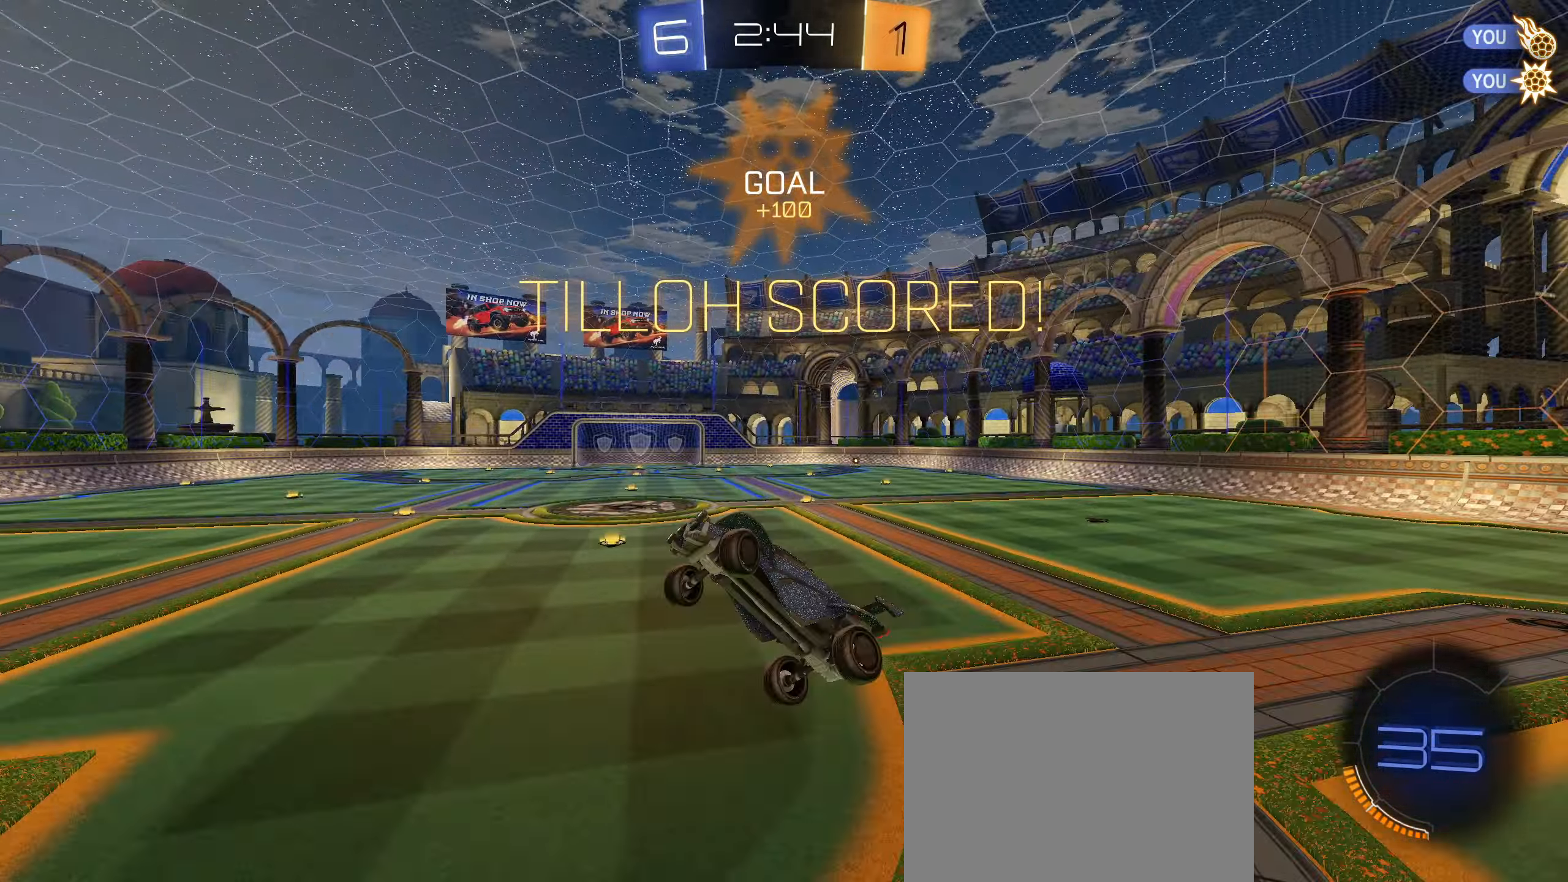
{"buttons": ["R1"], "left_stick": "up-left", "right_stick": "center", "events": [[84, "R1", "up"], [134, "left_stick", "center"], [167, "CROSS", "down"], [284, "CROSS", "up"], [334, "R1", "down"], [334, "left_stick", "left"], [400, "left_stick", "up-left"]]}
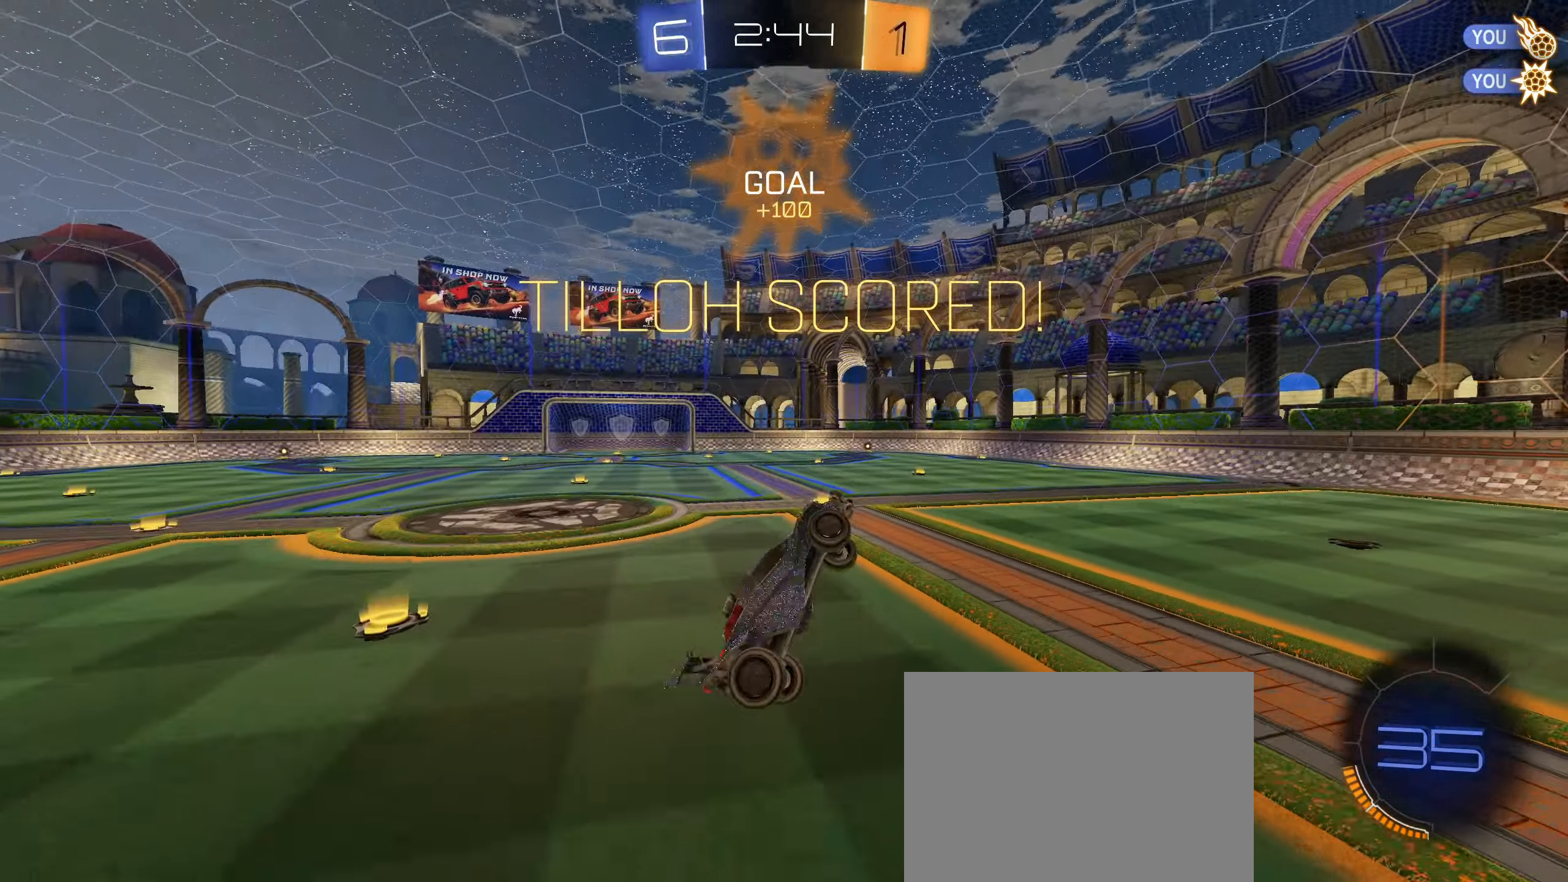
{"buttons": ["CIRCLE"], "left_stick": "center", "right_stick": "center", "events": [[167, "left_stick", "up"], [250, "R1", "up"], [284, "L1", "down"], [317, "left_stick", "up-right"], [366, "L1", "up"], [483, "left_stick", "center"], [500, "CIRCLE", "down"]]}
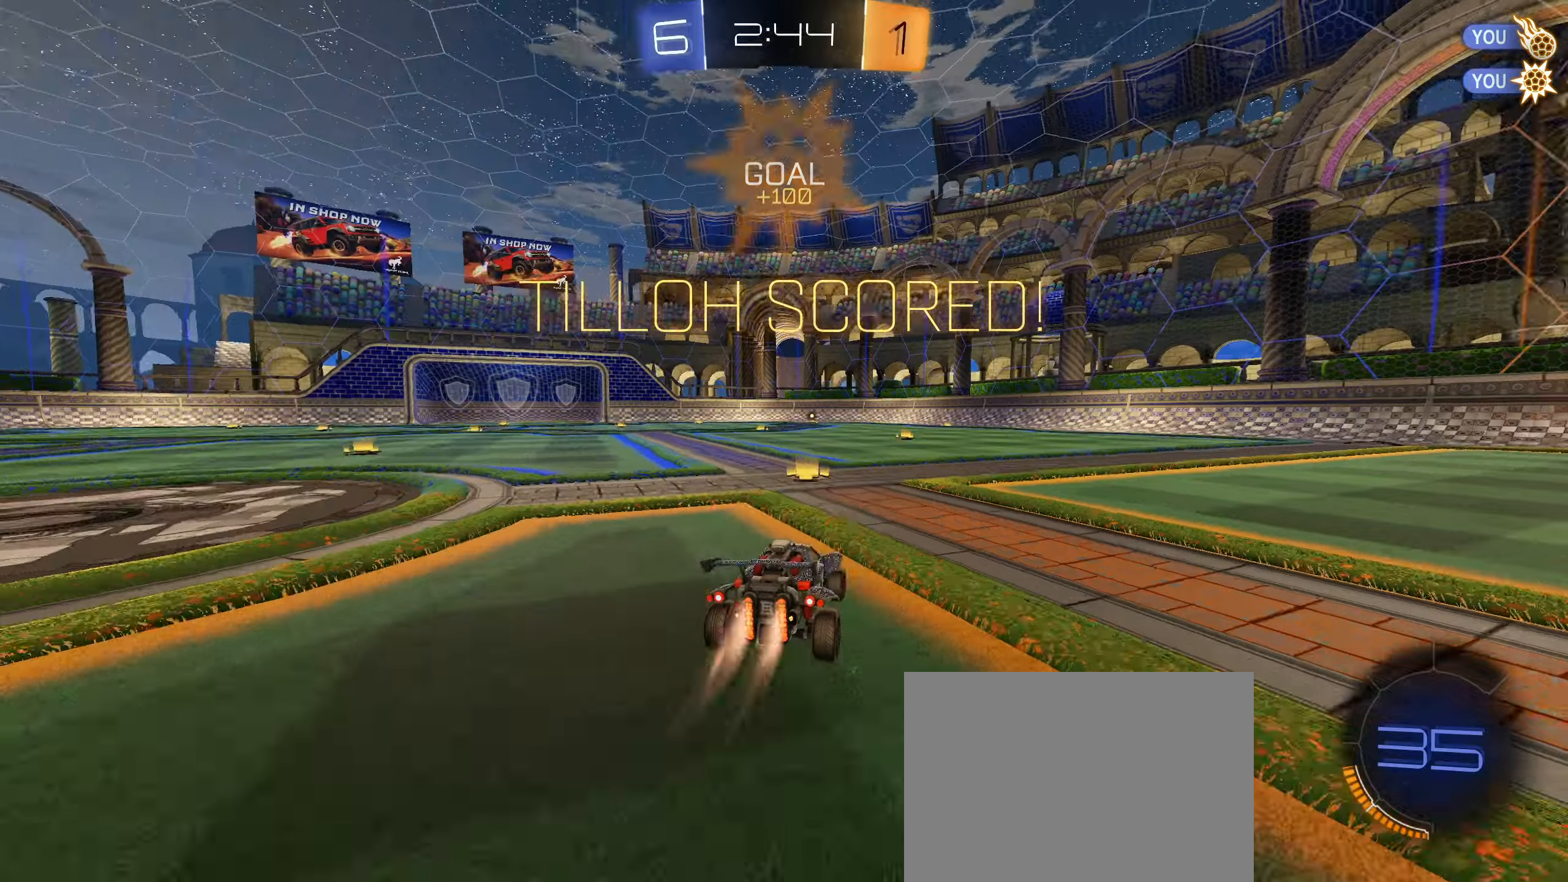
{"buttons": ["R2"], "left_stick": "center", "right_stick": "center", "events": [[150, "R2", "down"], [283, "CIRCLE", "up"]]}
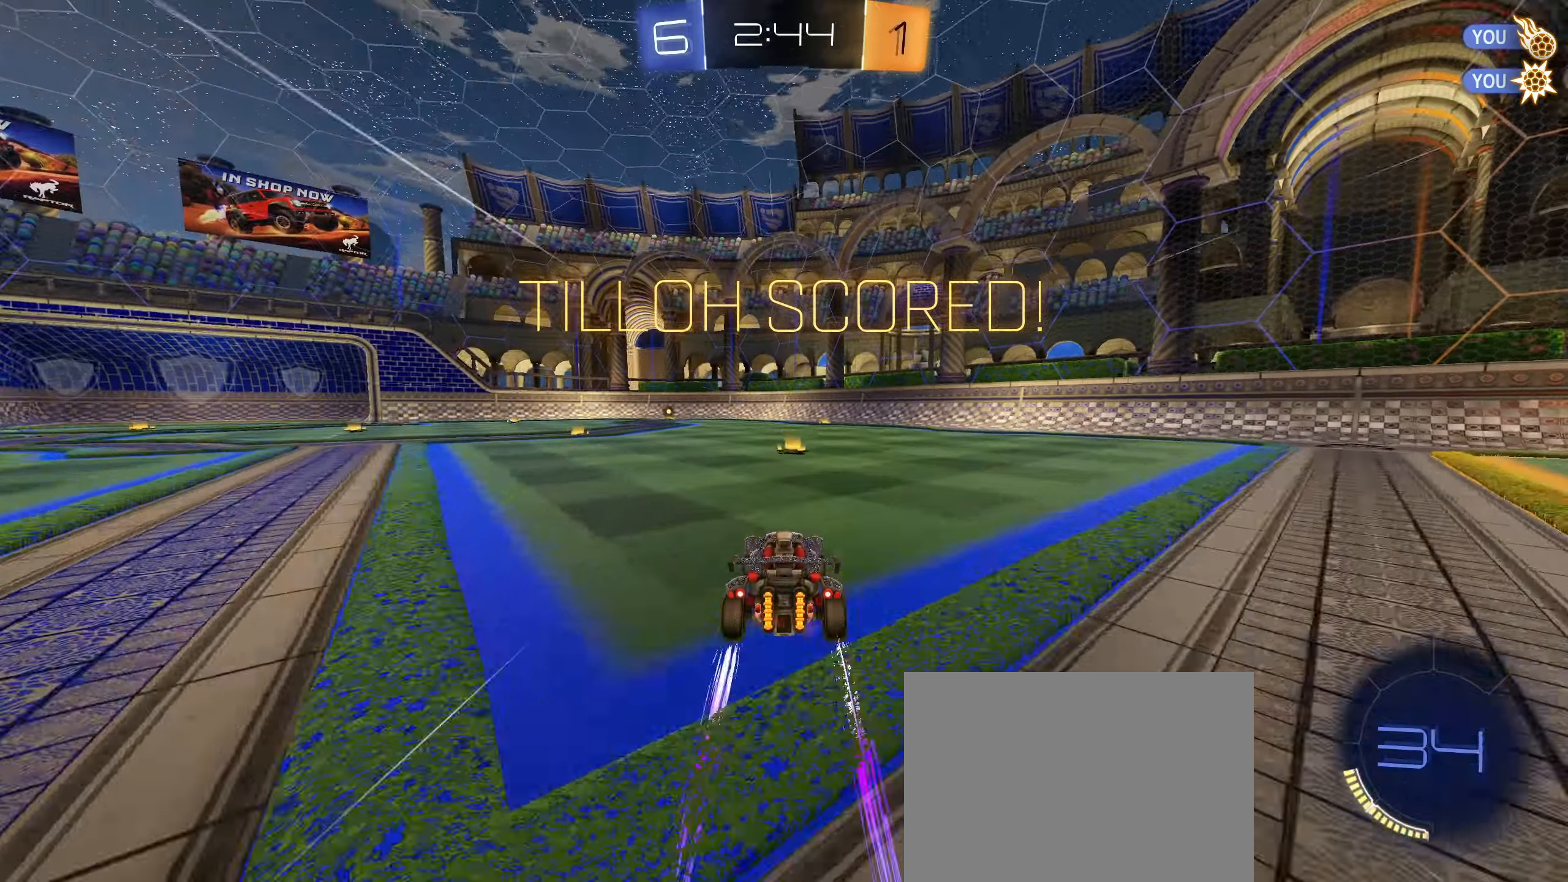
{"buttons": ["R2"], "left_stick": "center", "right_stick": "center", "events": [[233, "left_stick", "down-left"], [433, "left_stick", "center"]]}
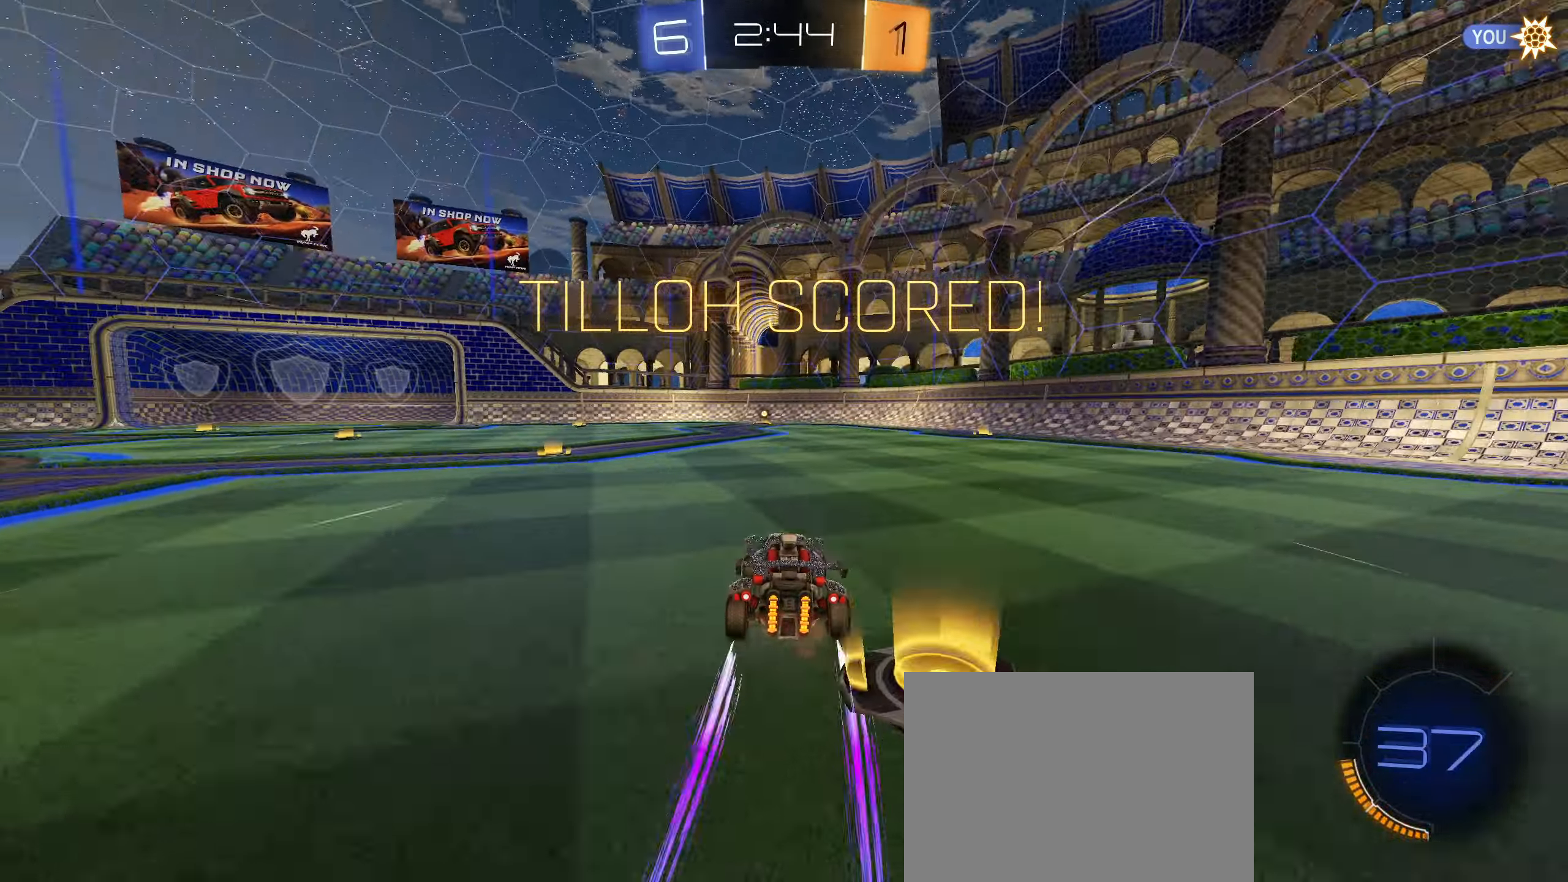
{"buttons": [], "left_stick": "center", "right_stick": "center", "events": [[233, "R2", "up"]]}
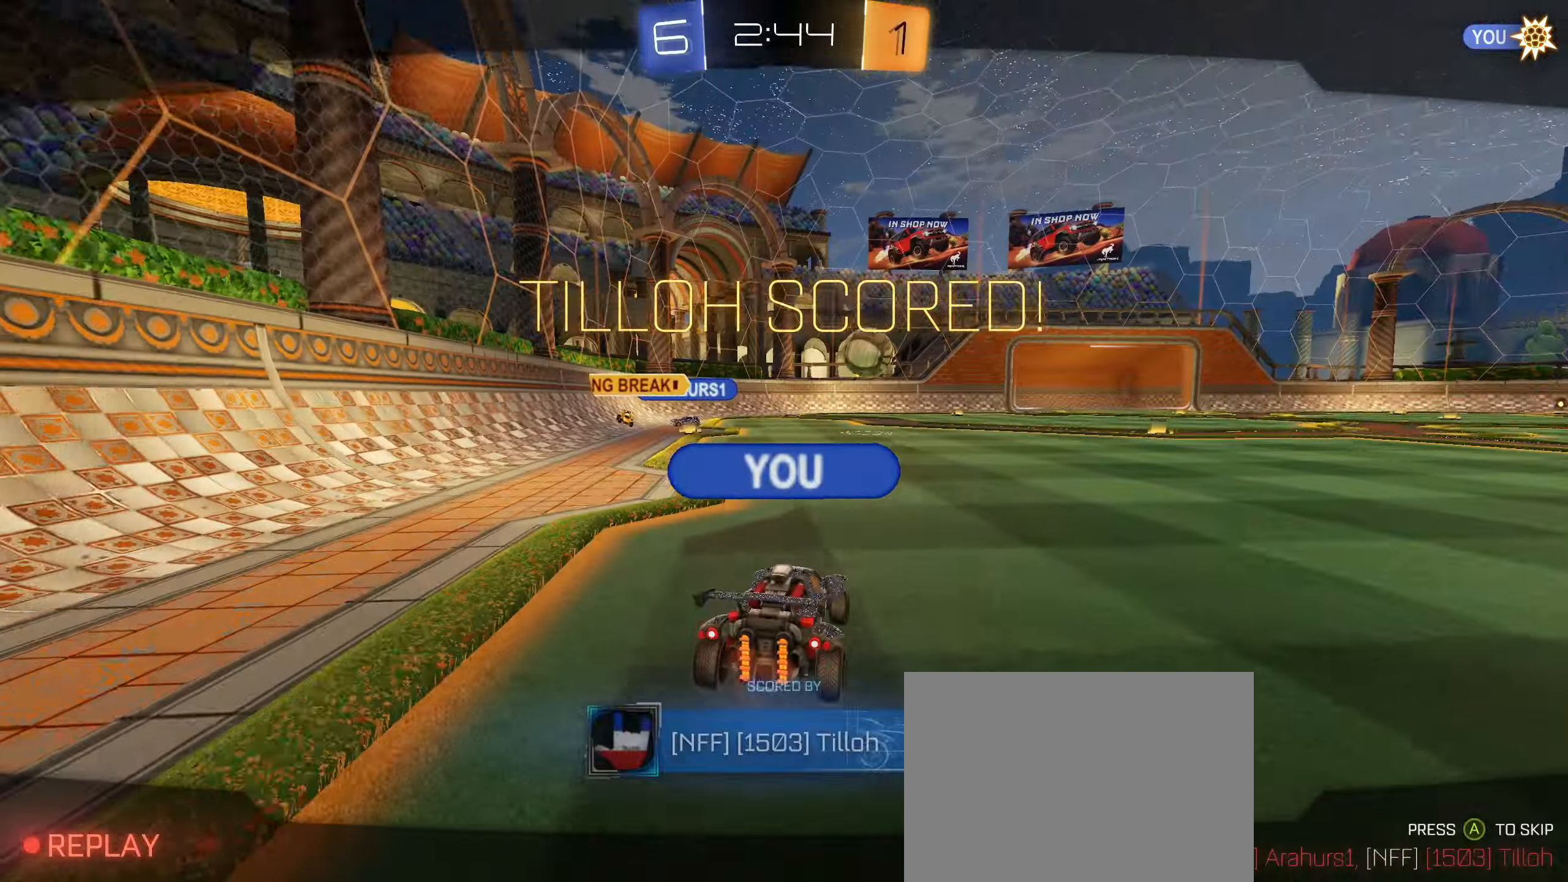
{"buttons": [], "left_stick": "center", "right_stick": "center", "events": []}
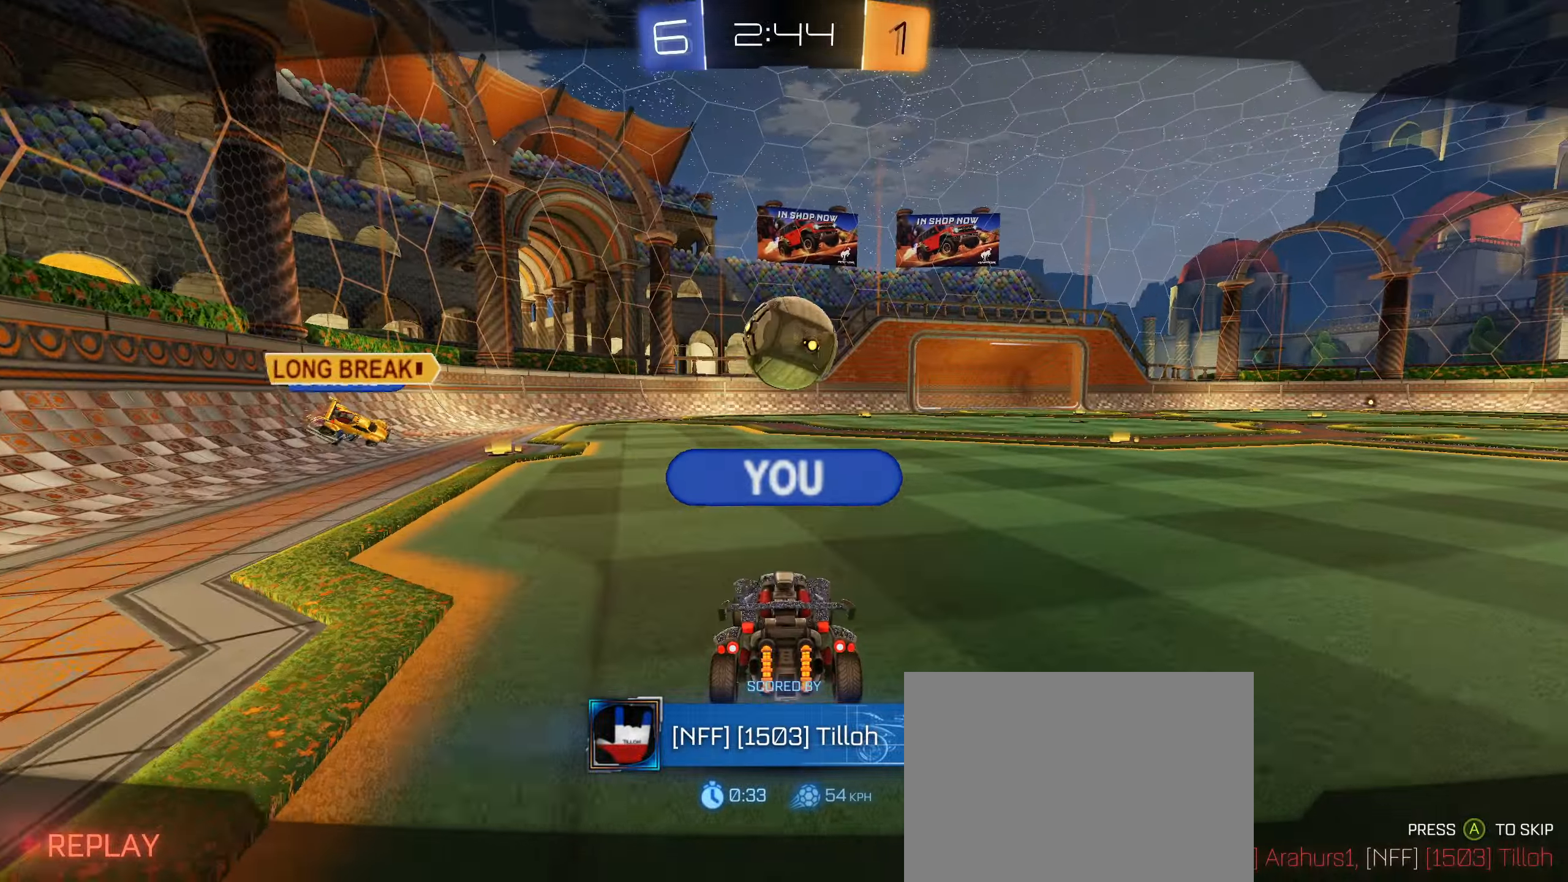
{"buttons": ["CROSS"], "left_stick": "center", "right_stick": "center", "events": [[466, "CROSS", "down"]]}
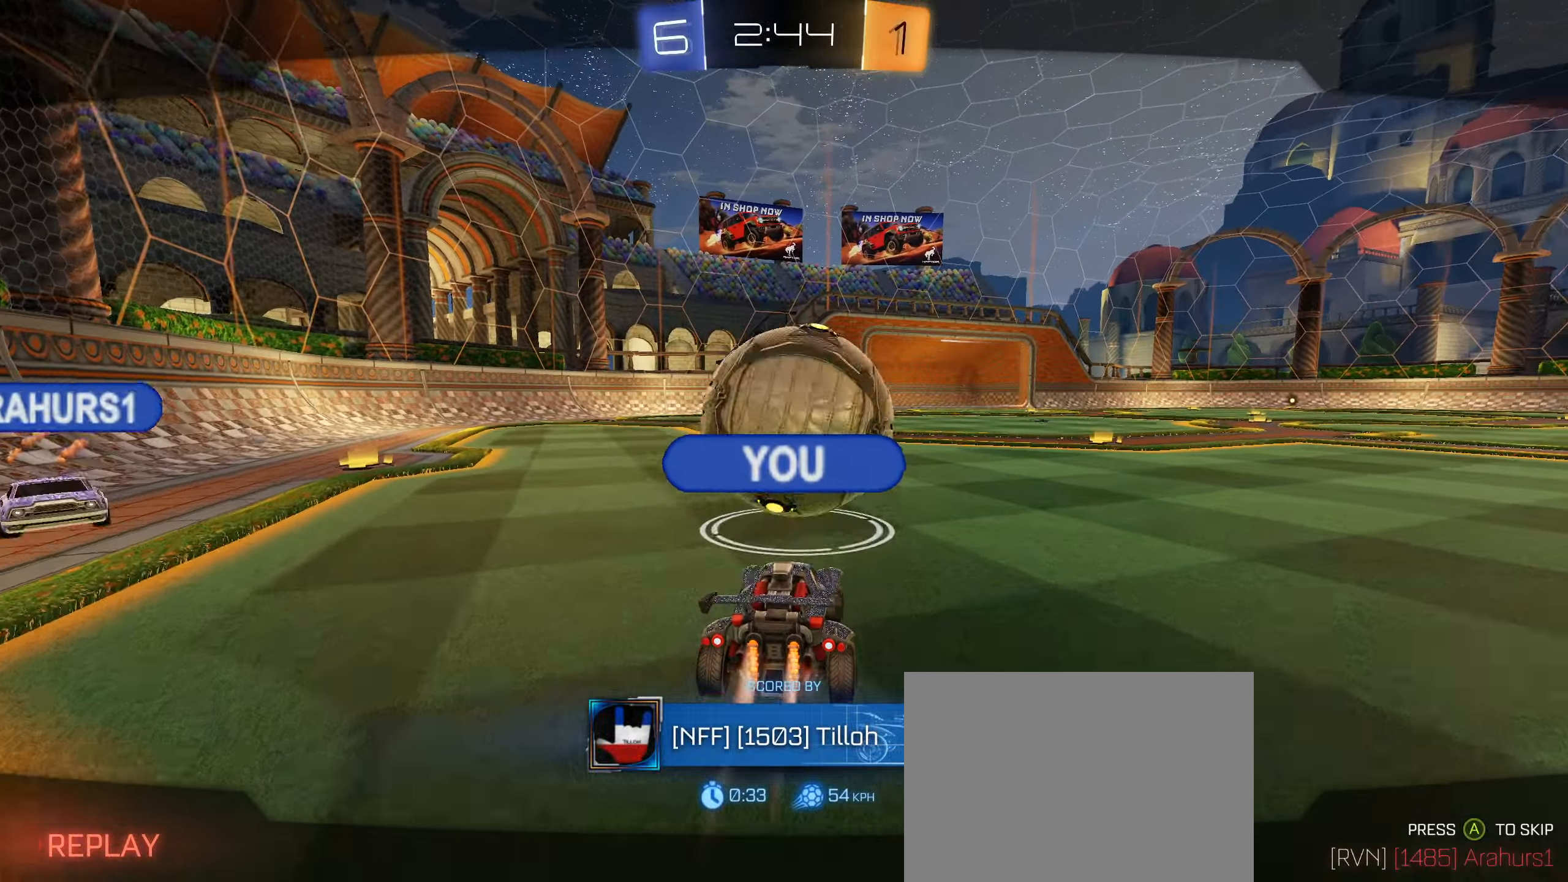
{"buttons": [], "left_stick": "center", "right_stick": "center", "events": [[116, "CROSS", "up"]]}
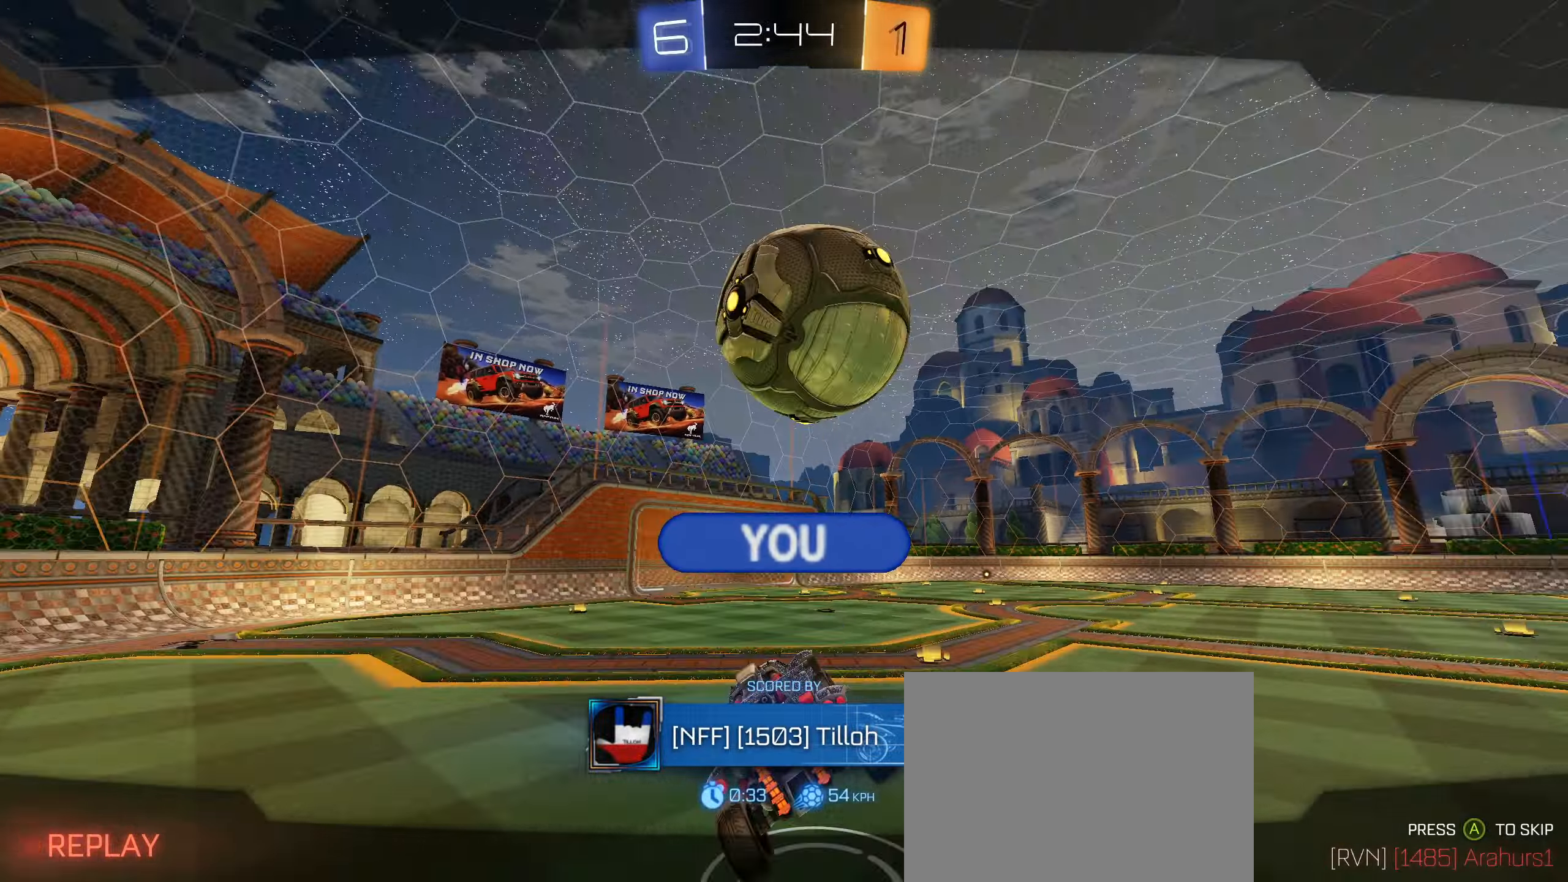
{"buttons": [], "left_stick": "center", "right_stick": "down-left", "events": [[483, "right_stick", "down-left"]]}
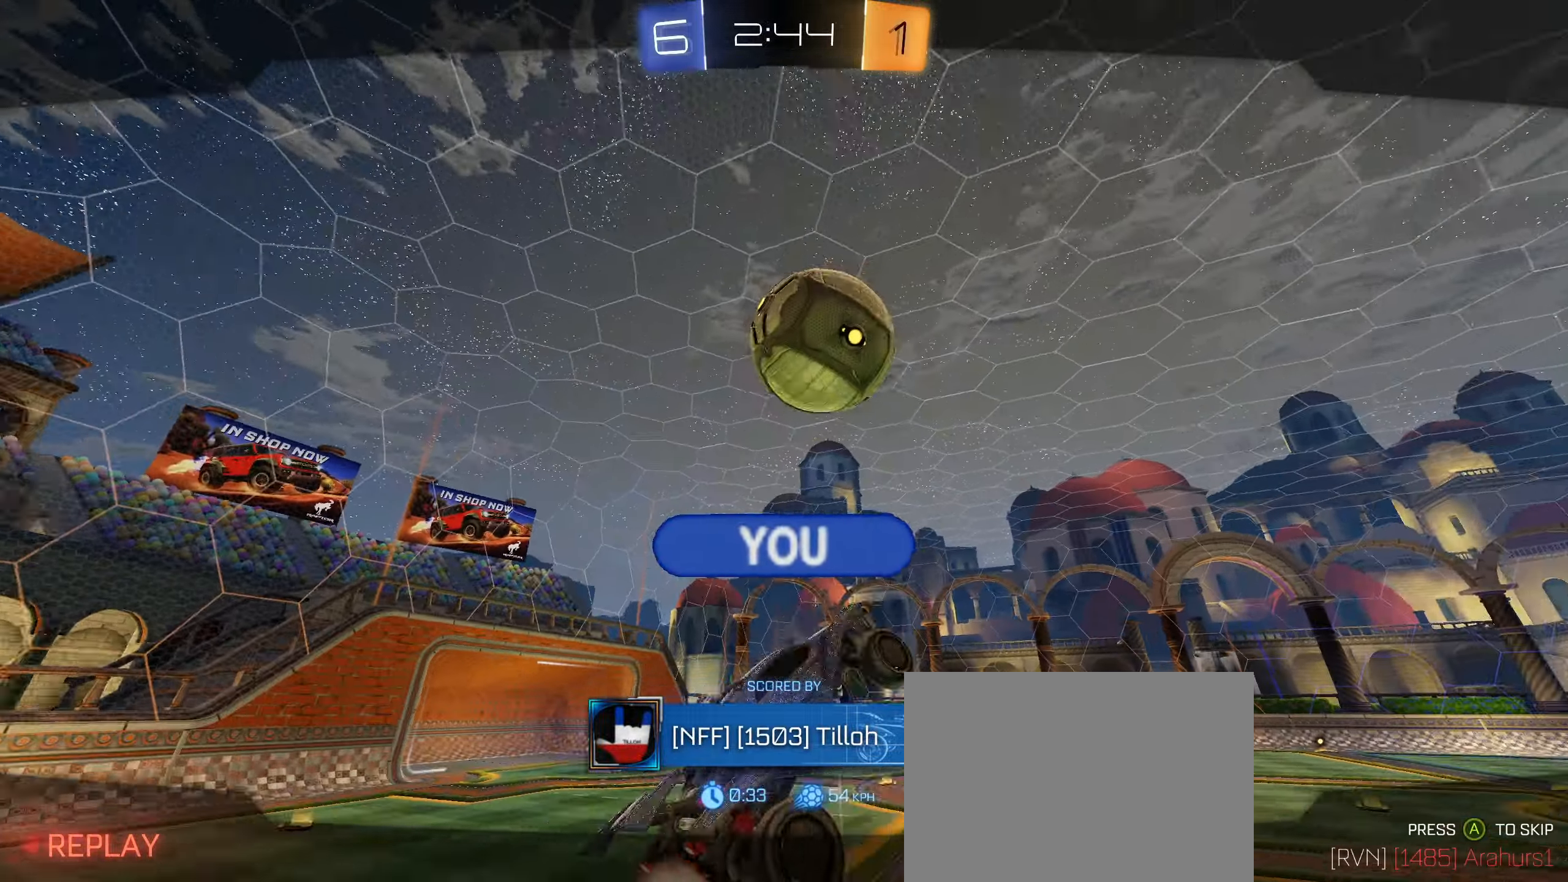
{"buttons": [], "left_stick": "center", "right_stick": "down", "events": [[116, "right_stick", "center"], [466, "right_stick", "down"]]}
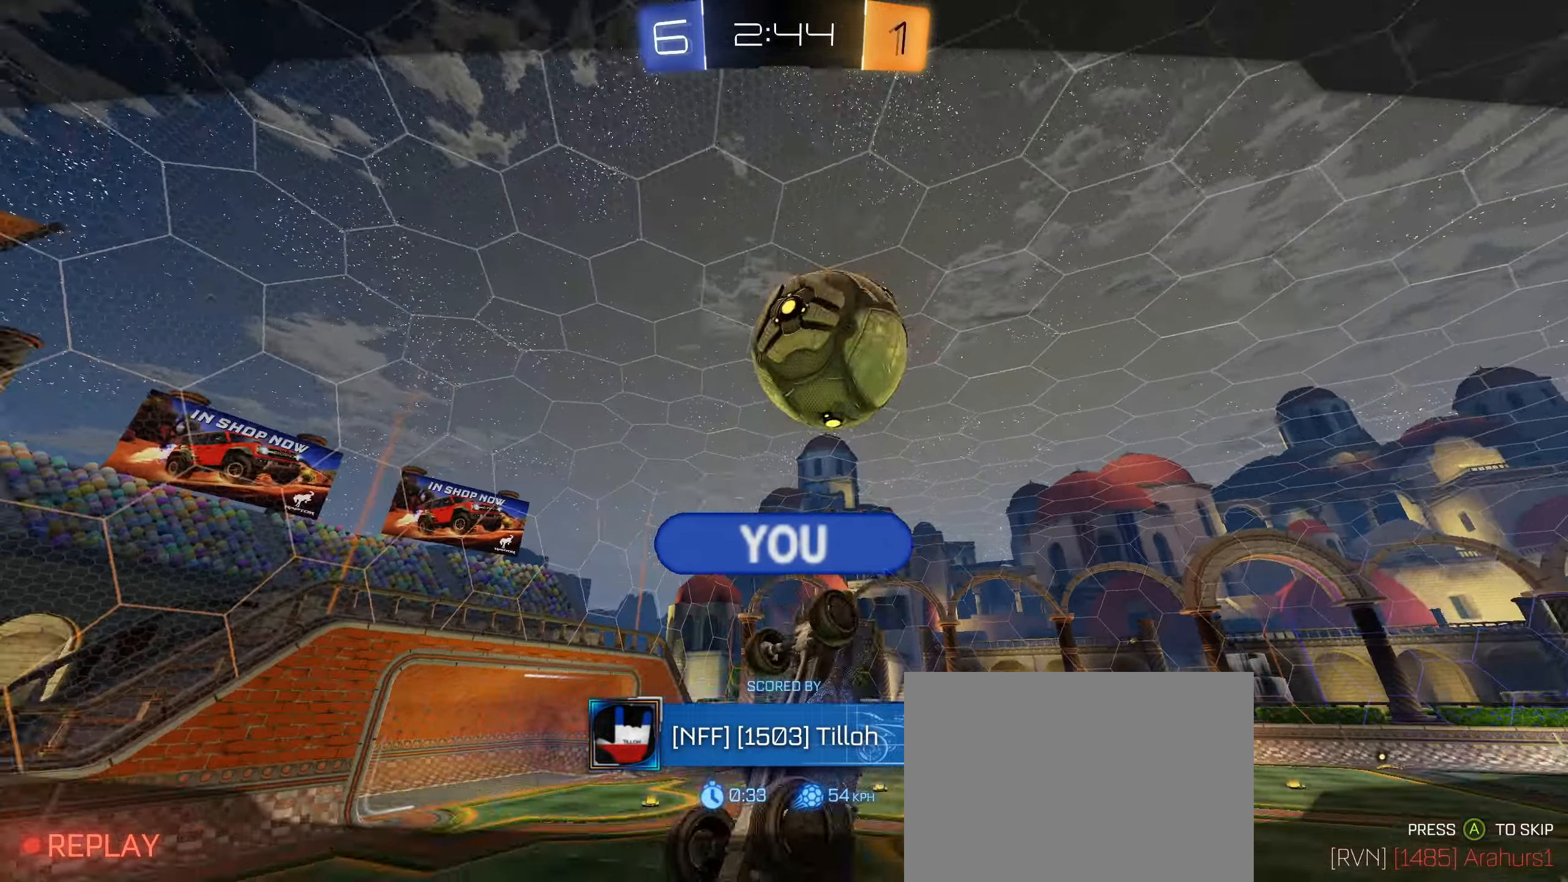
{"buttons": [], "left_stick": "center", "right_stick": "down-left", "events": [[183, "right_stick", "down-left"]]}
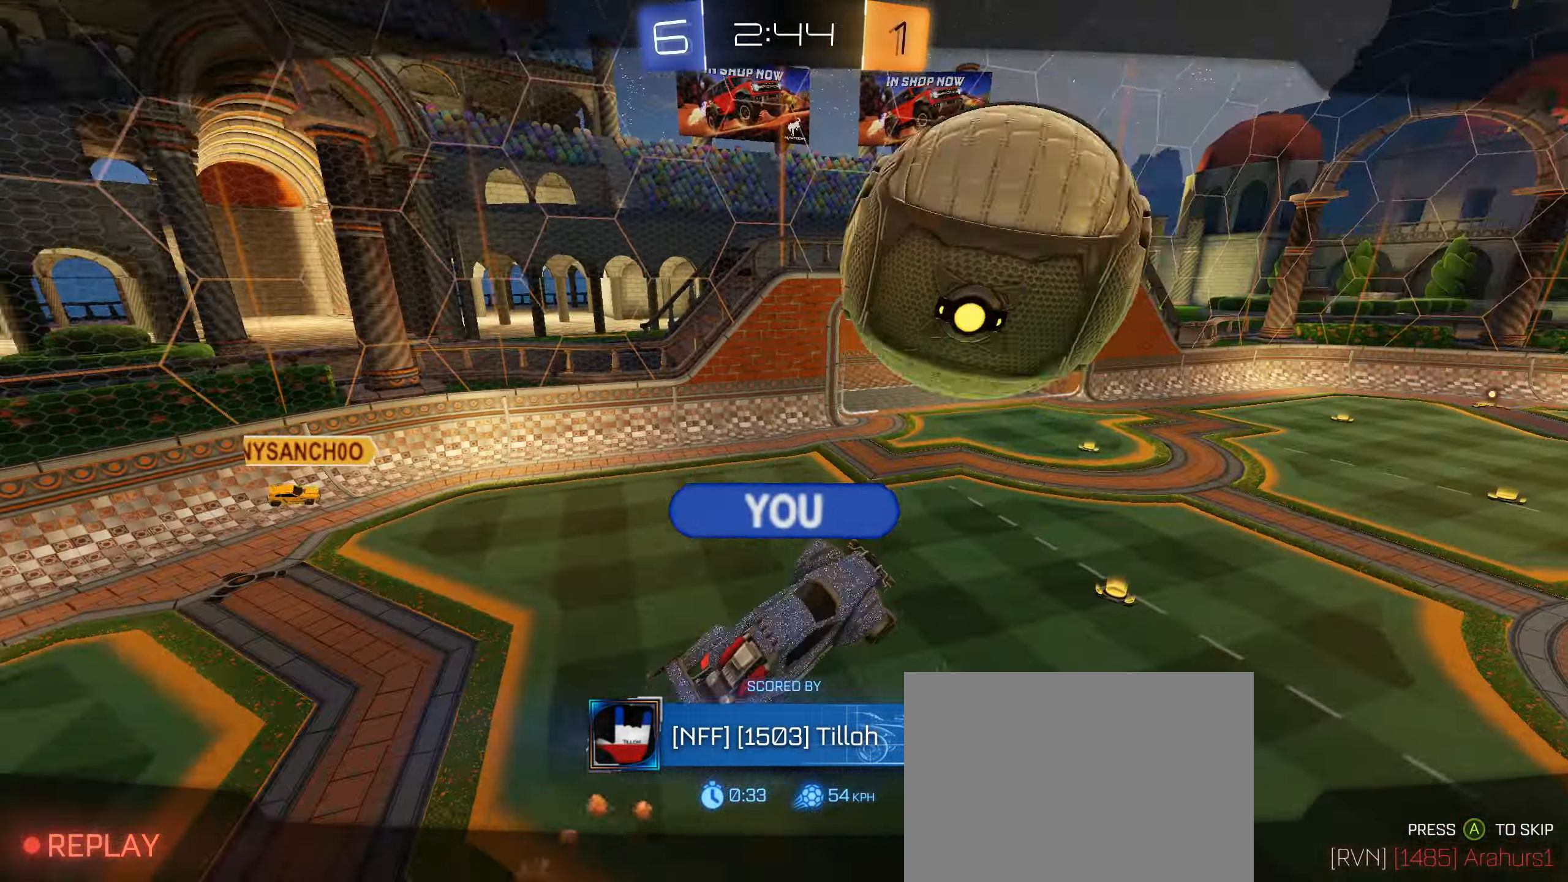
{"buttons": [], "left_stick": "center", "right_stick": "center", "events": [[150, "right_stick", "center"]]}
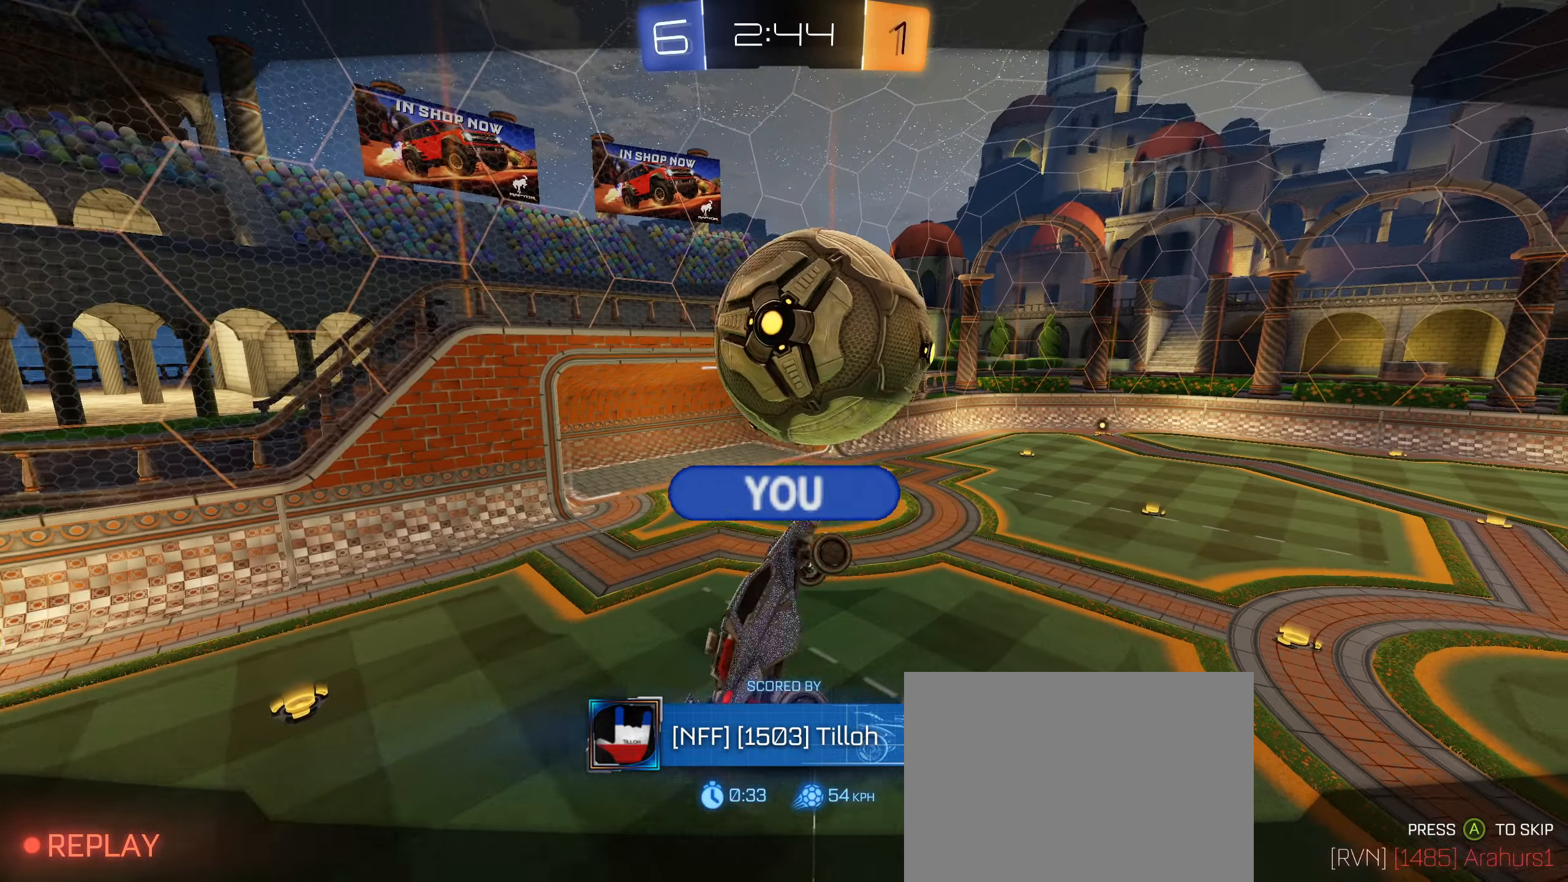
{"buttons": [], "left_stick": "center", "right_stick": "center", "events": []}
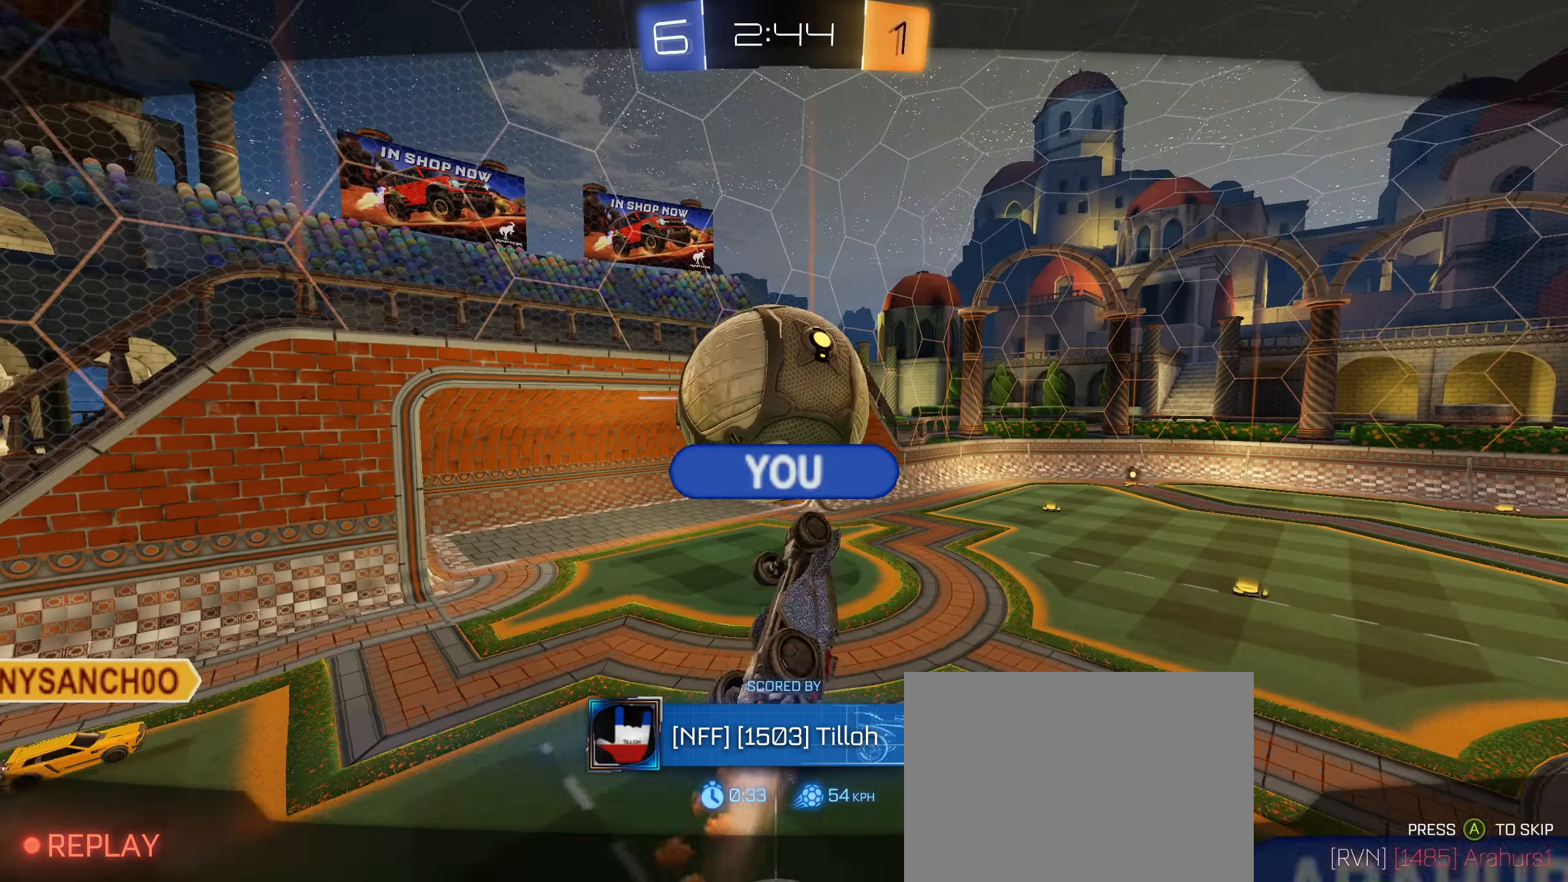
{"buttons": [], "left_stick": "center", "right_stick": "center", "events": []}
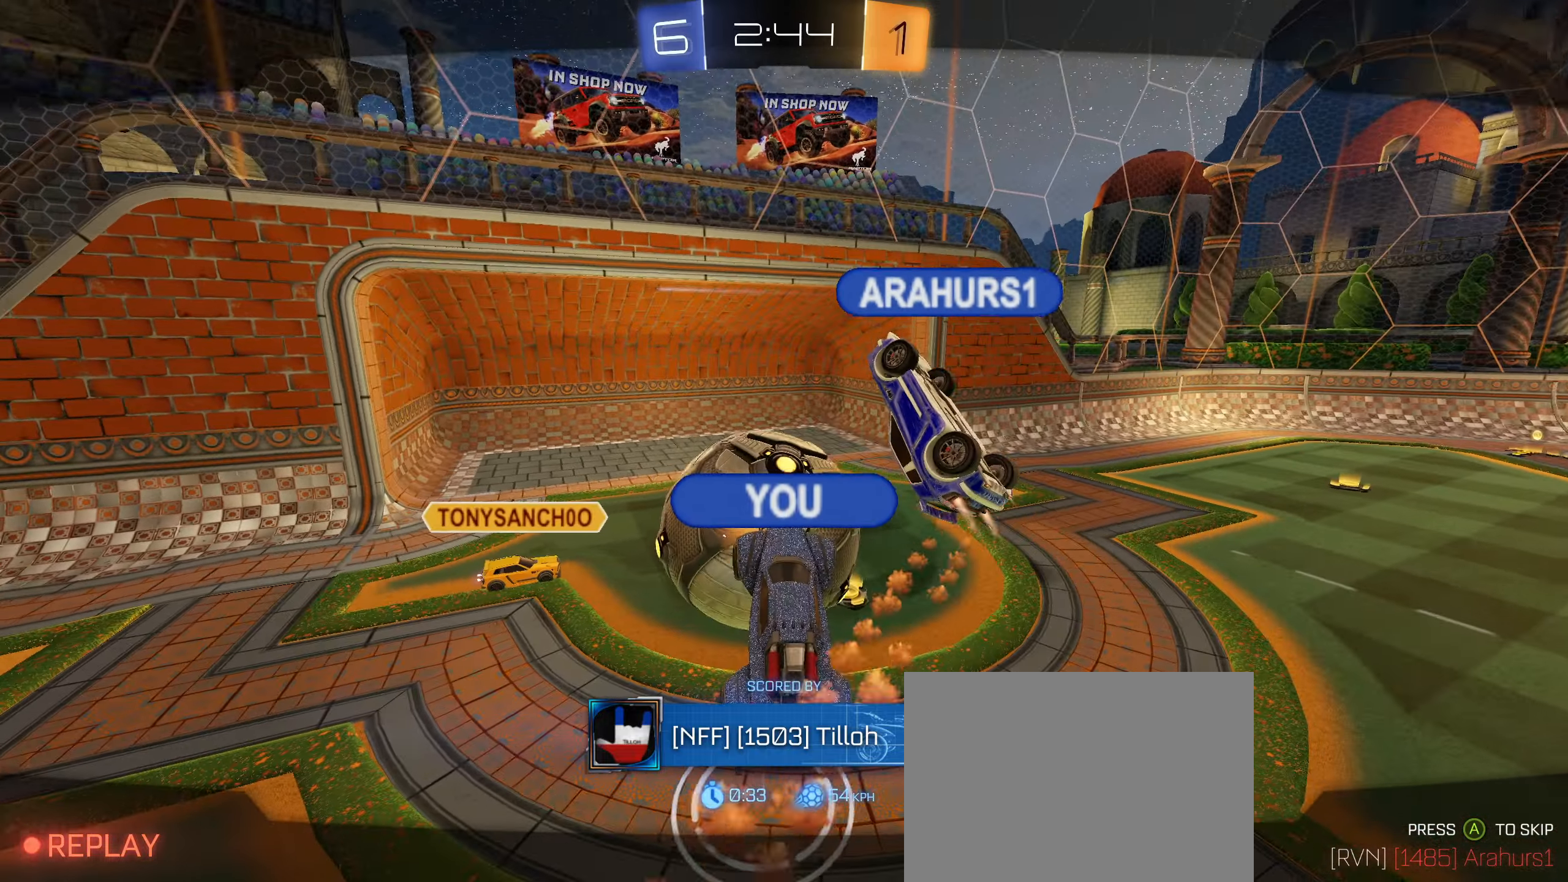
{"buttons": [], "left_stick": "center", "right_stick": "center", "events": []}
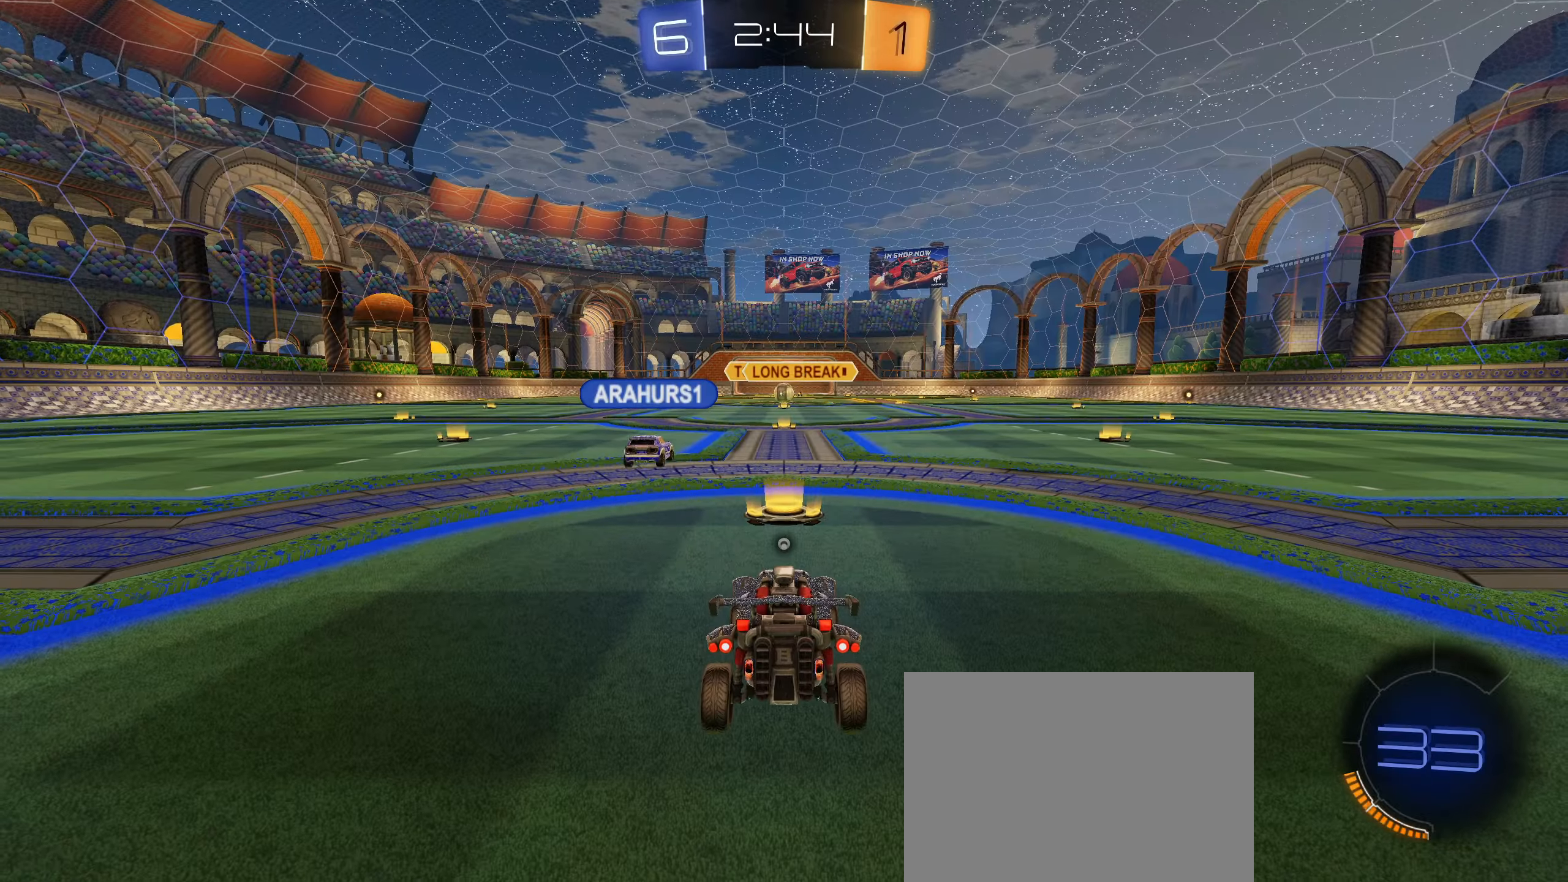
{"buttons": [], "left_stick": "center", "right_stick": "center", "events": []}
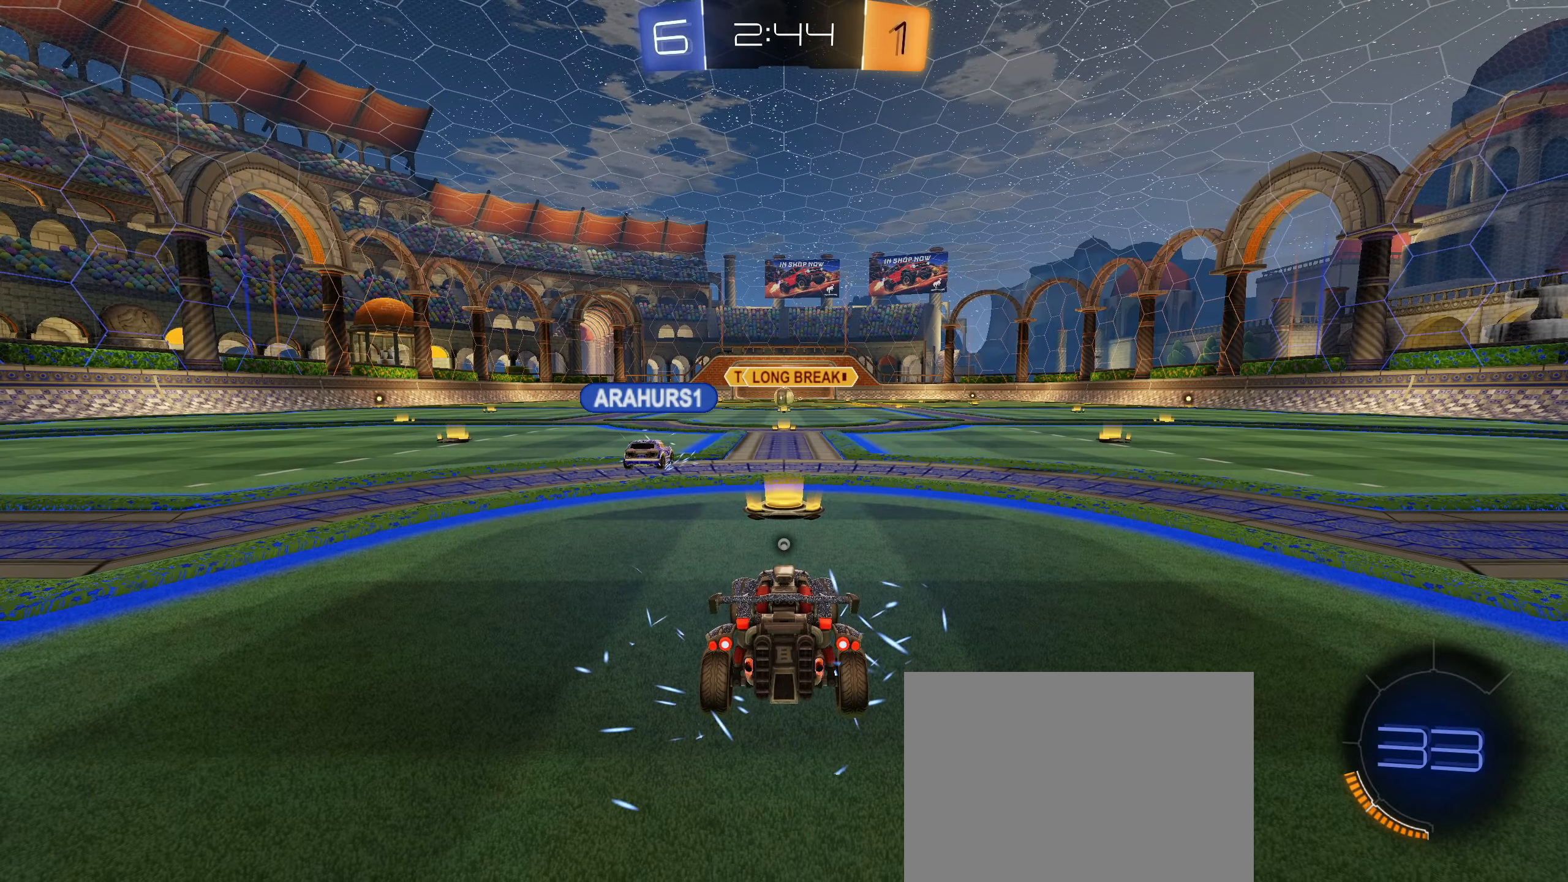
{"buttons": [], "left_stick": "center", "right_stick": "center", "events": []}
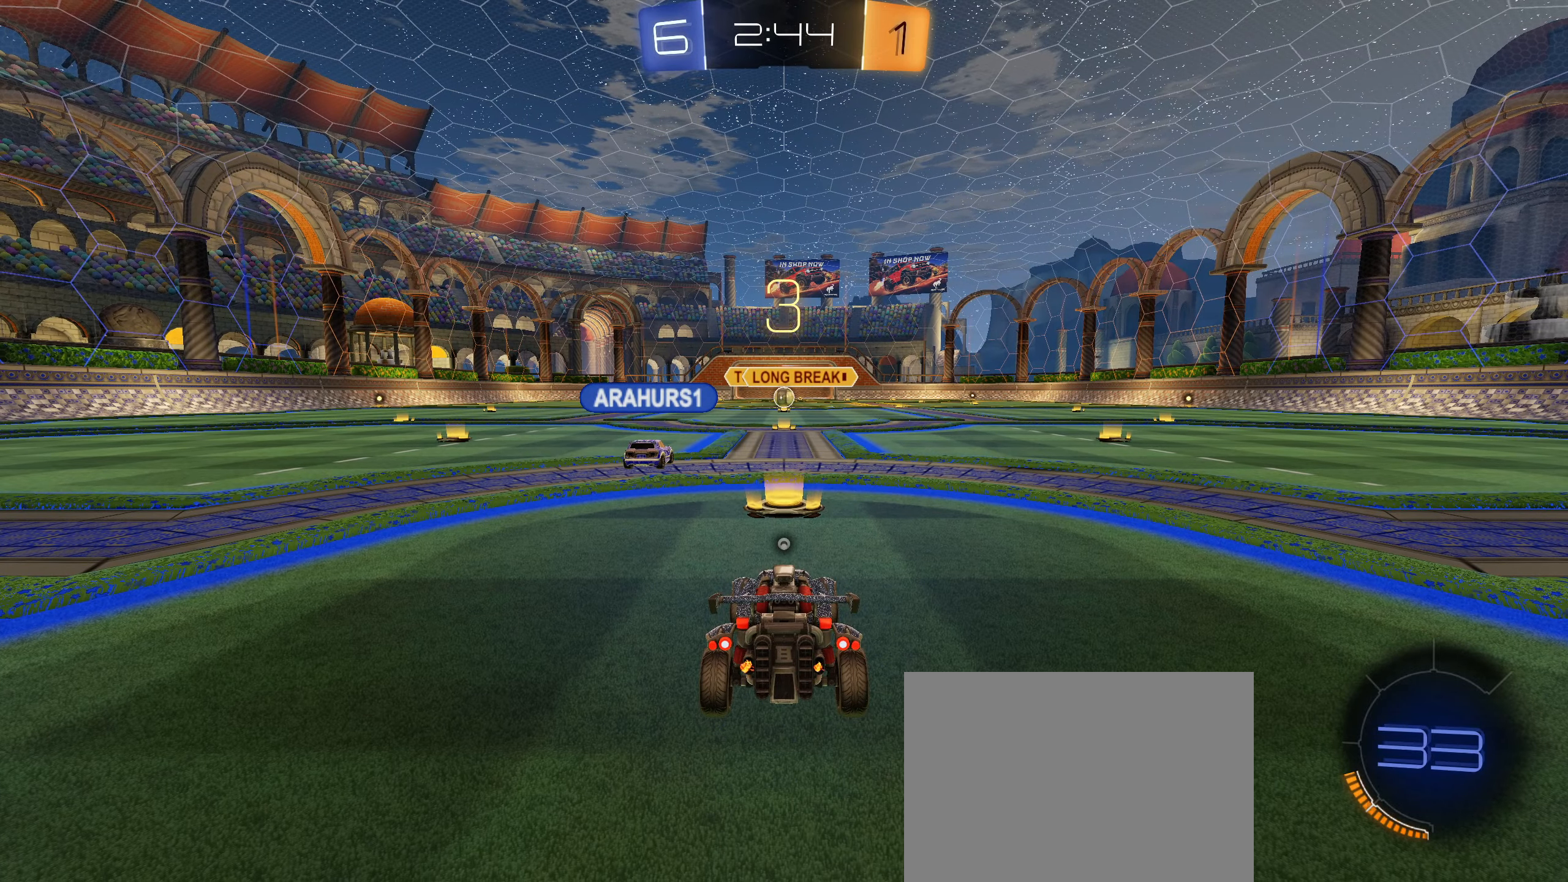
{"buttons": [], "left_stick": "center", "right_stick": "center", "events": []}
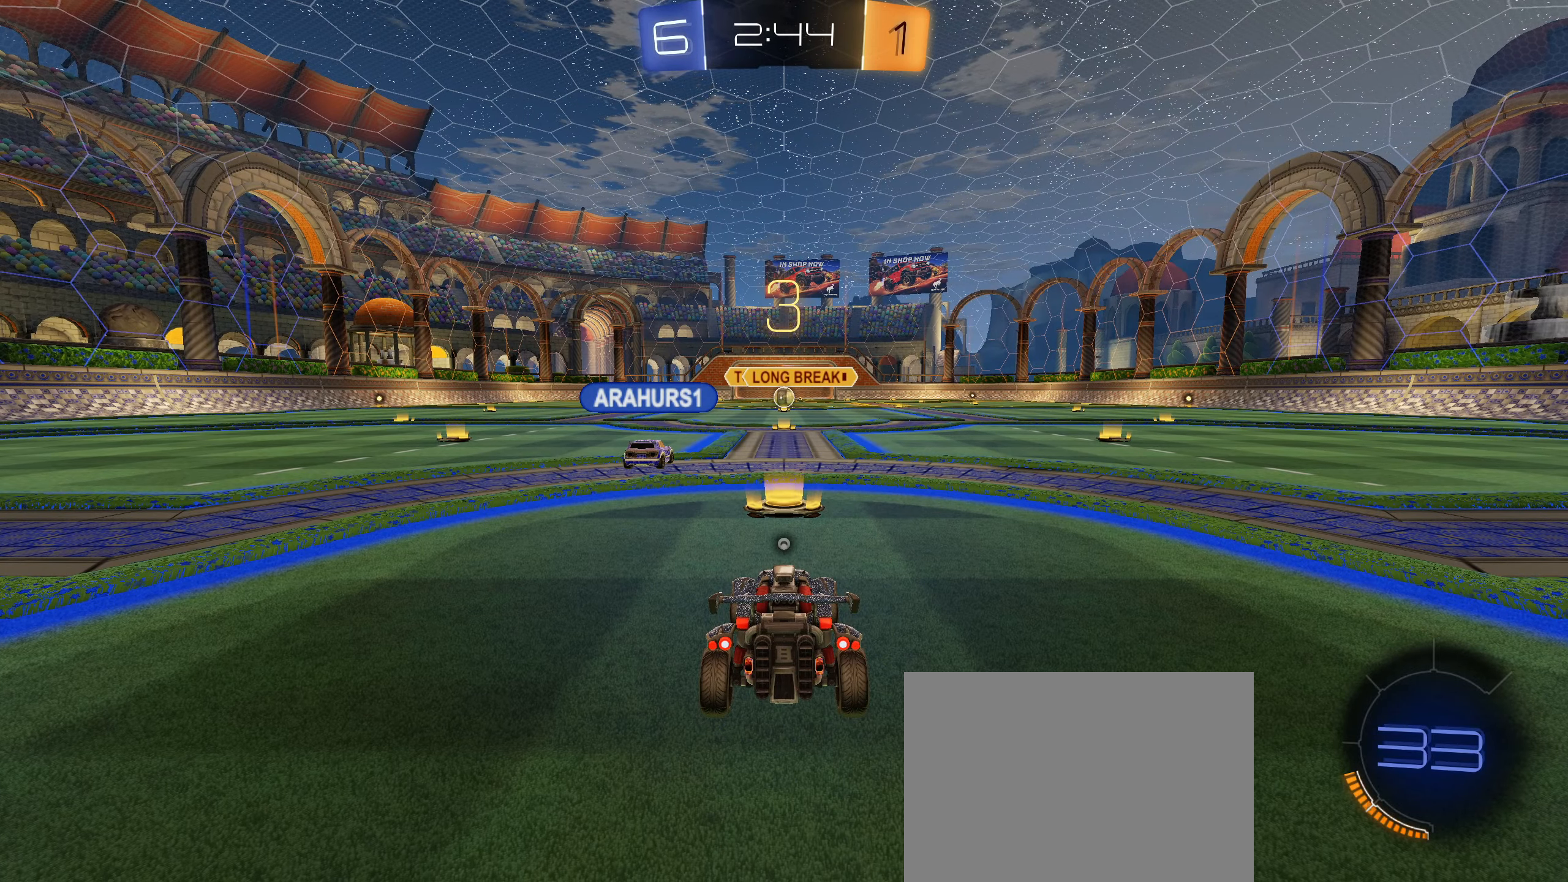
{"buttons": [], "left_stick": "center", "right_stick": "center", "events": []}
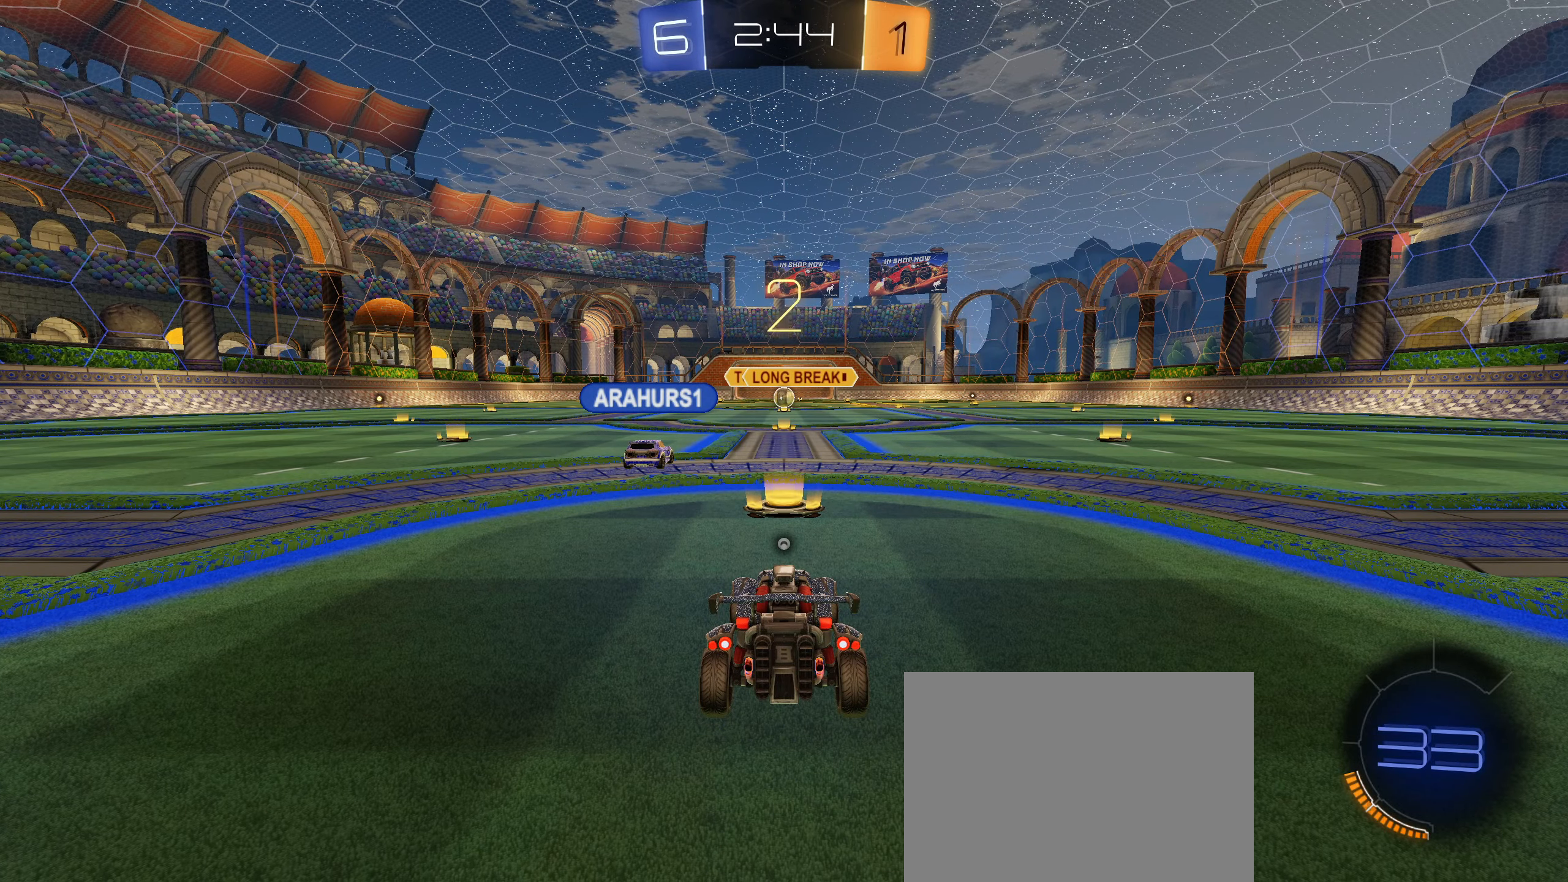
{"buttons": [], "left_stick": "center", "right_stick": "center", "events": []}